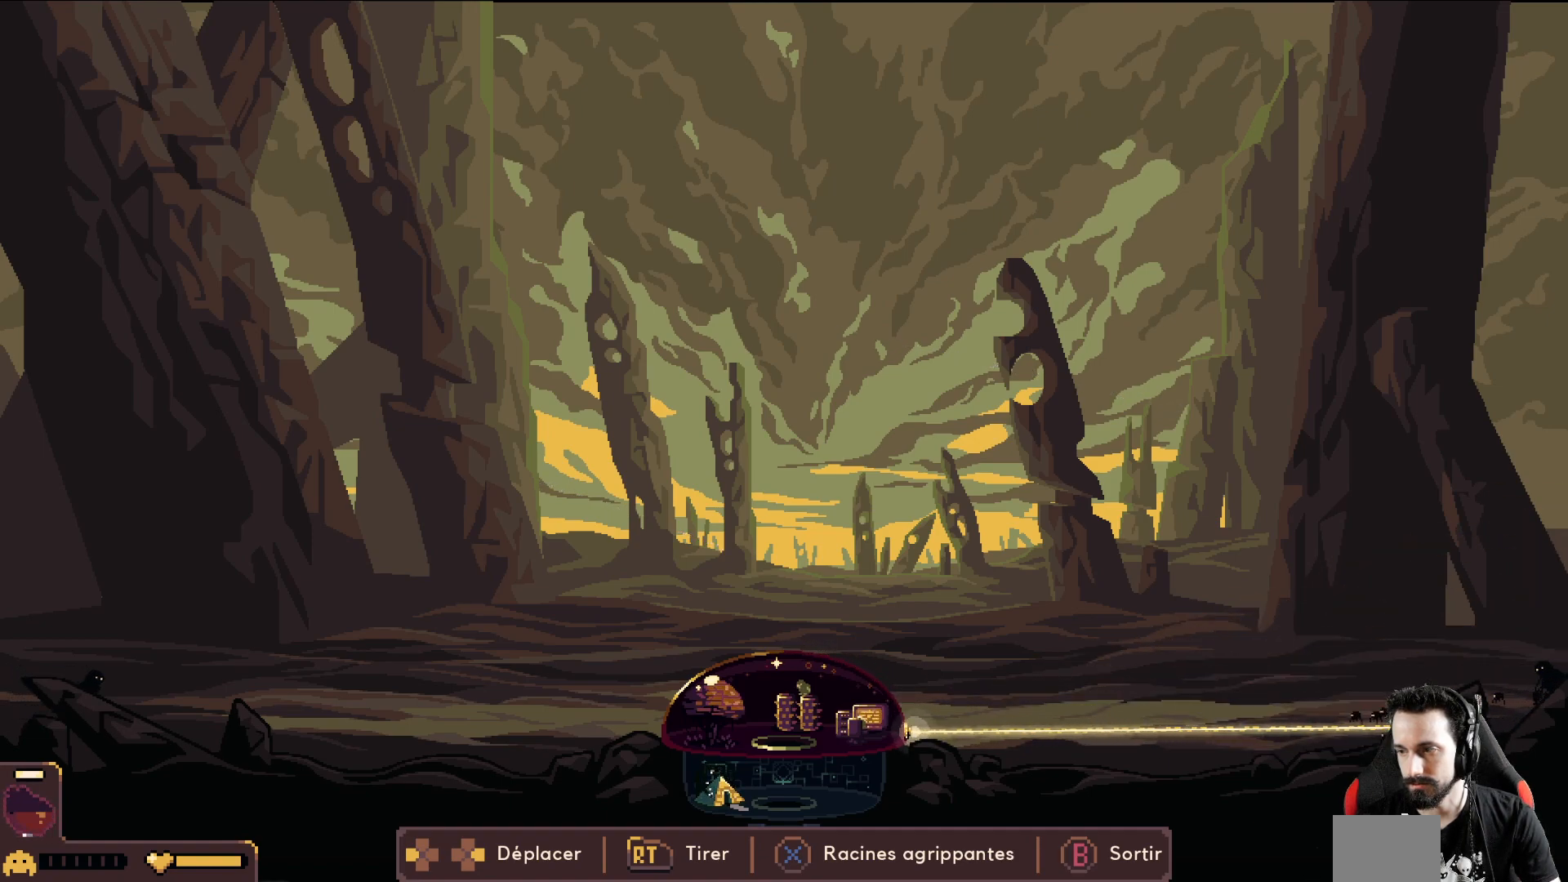
Gameplay with a controller (Xbox layout); each line is a JSON object with the inputs held at the frame after it. "events" lists button and stick changes between this image and that frame as [ms after this image, input, new state], when the widget could be followed in between. Not read: right_stick.
{"buttons": ["X", "R2"], "left_stick": "center", "events": [[117, "left_stick", "center"], [167, "left_stick", "left"], [350, "left_stick", "center"], [467, "X", "down"]]}
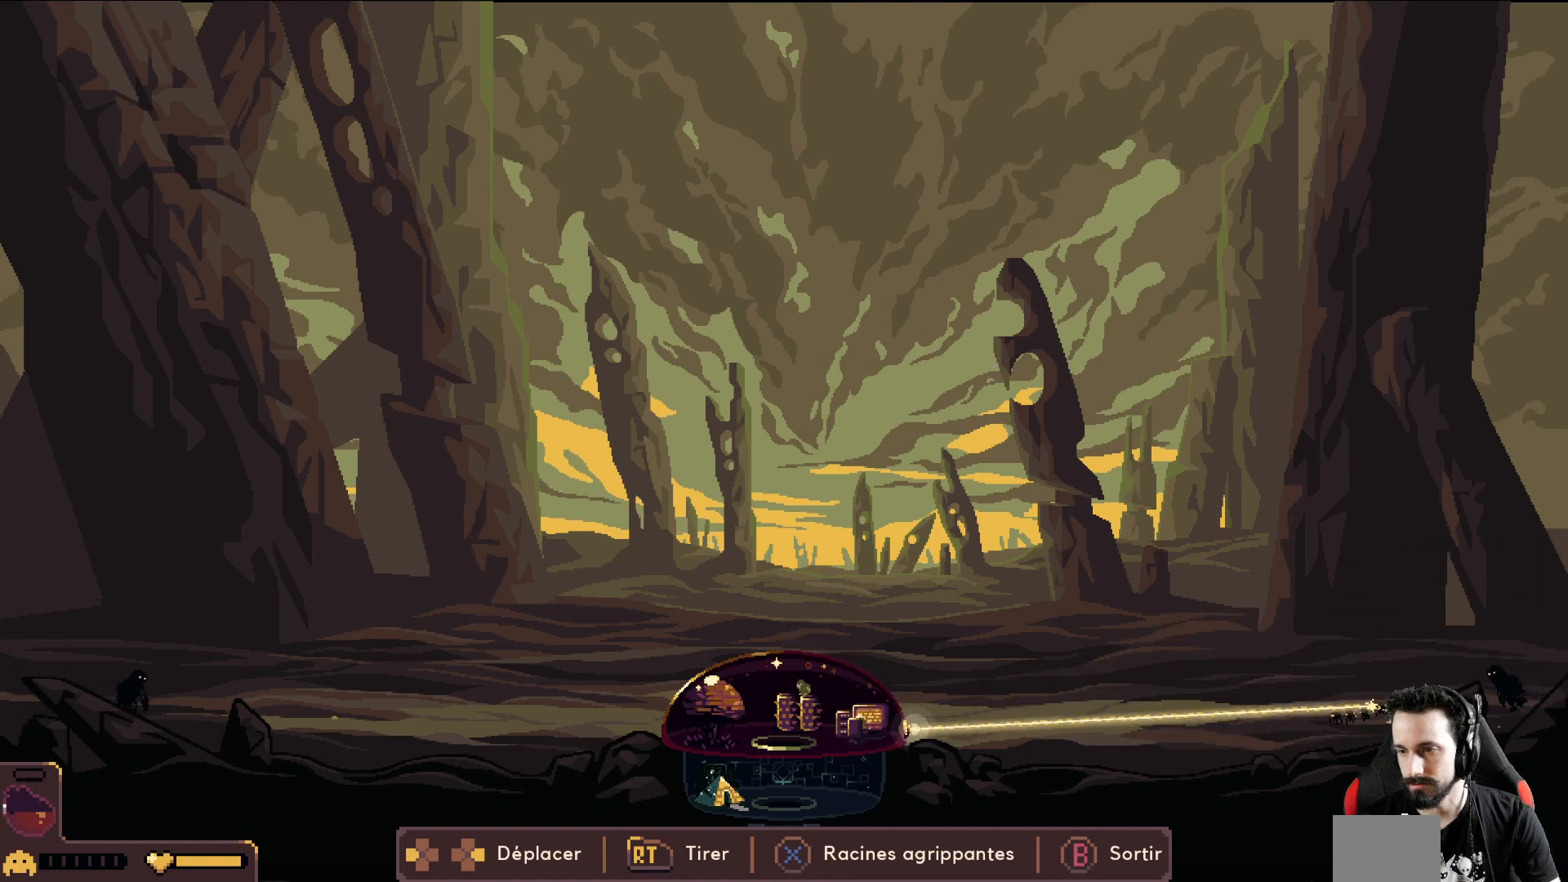
{"buttons": ["R2"], "left_stick": "center", "events": [[133, "X", "up"], [167, "left_stick", "left"], [267, "left_stick", "center"]]}
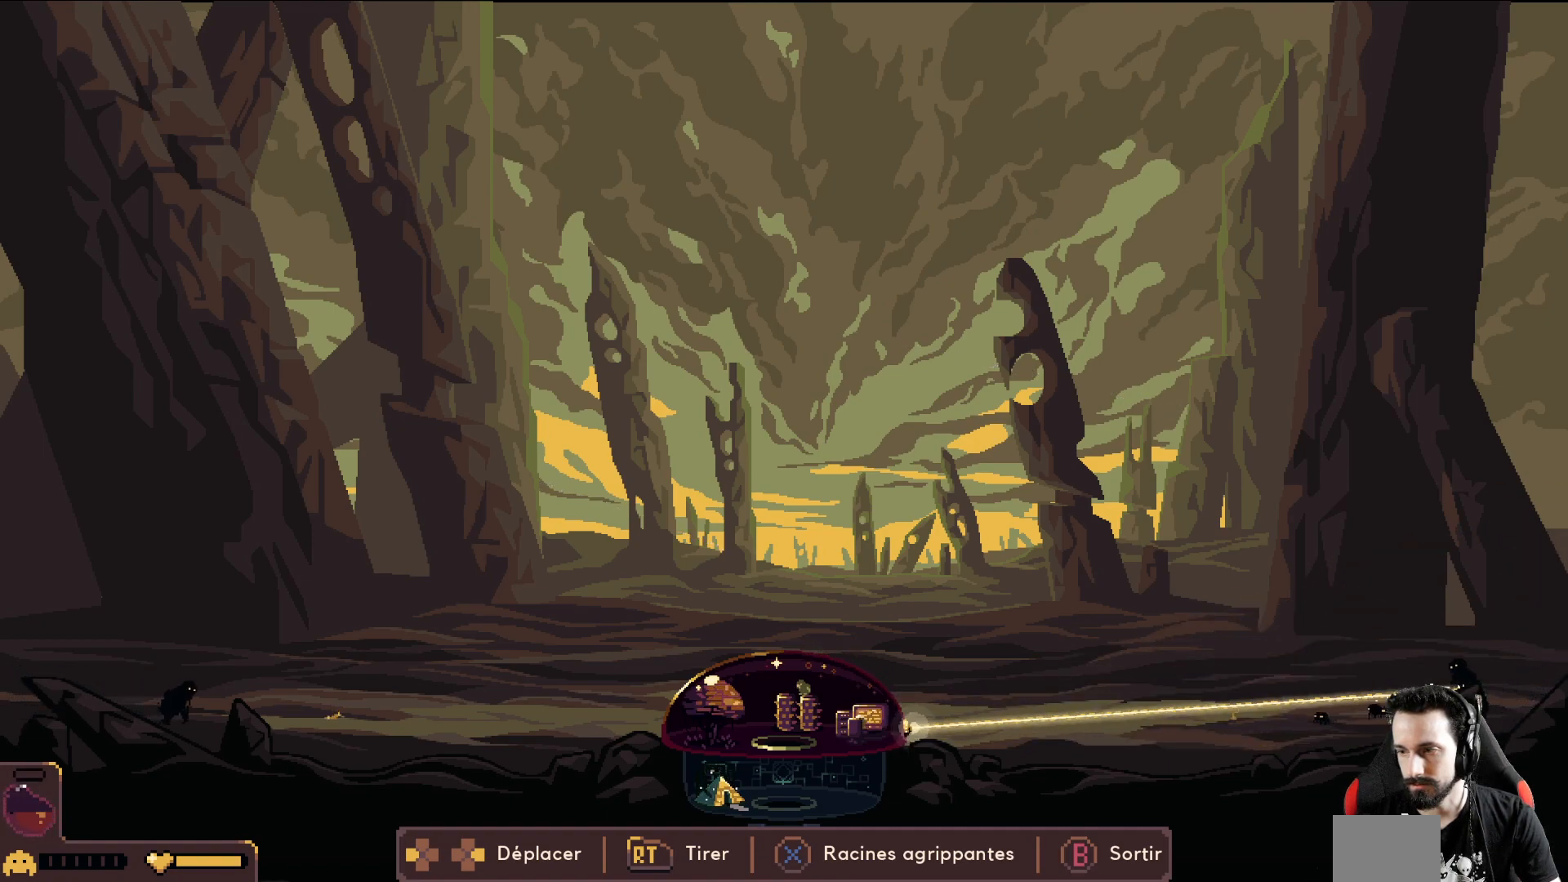
{"buttons": ["R2"], "left_stick": "center", "events": [[17, "left_stick", "right"], [217, "left_stick", "center"]]}
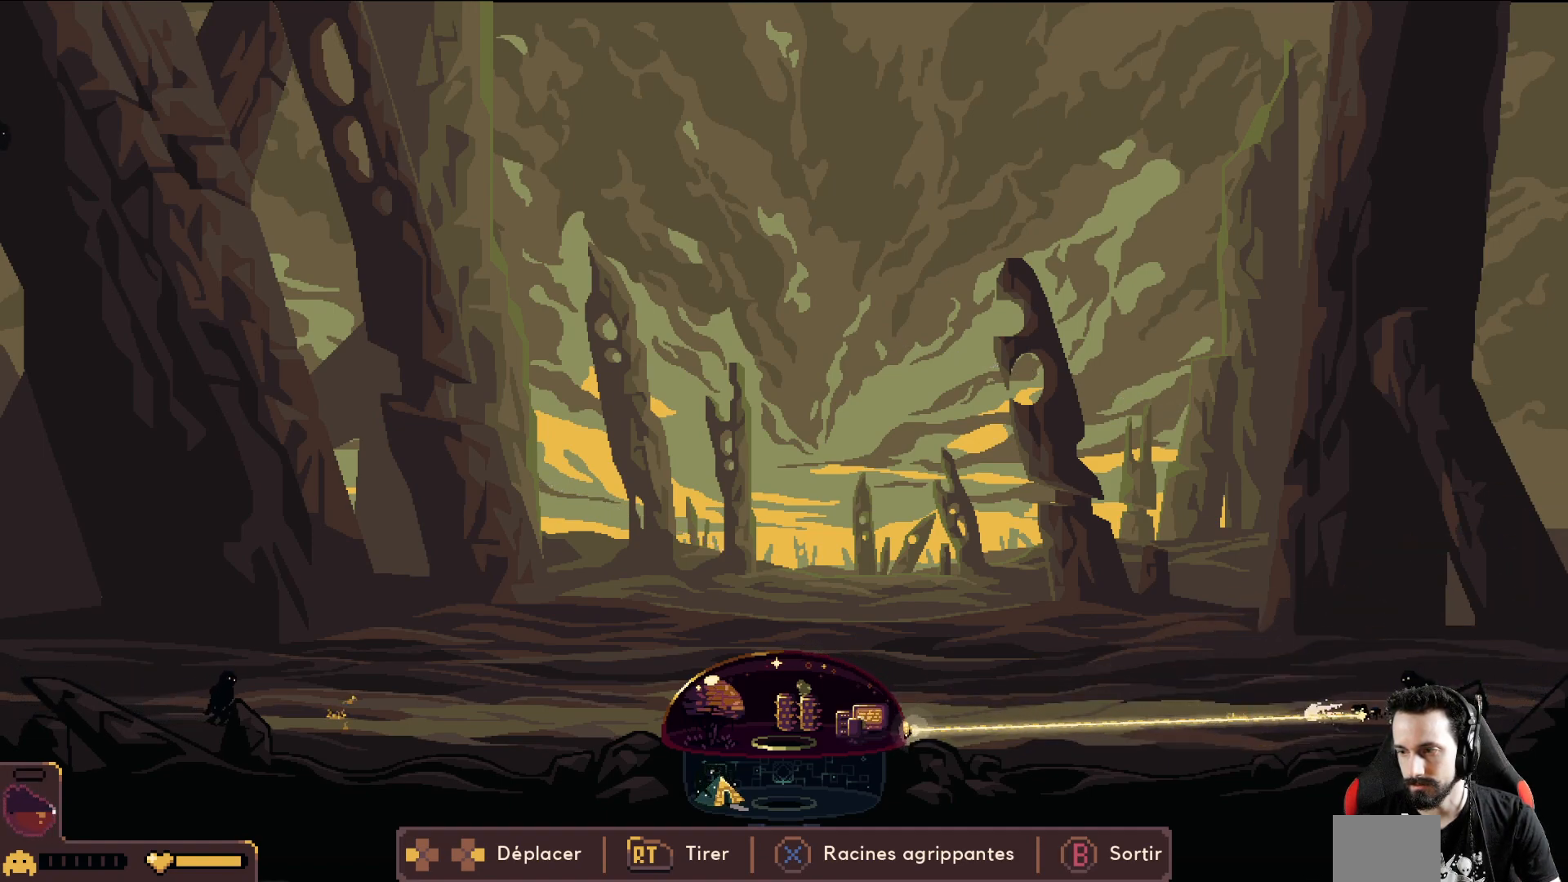
{"buttons": ["R2"], "left_stick": "center", "events": []}
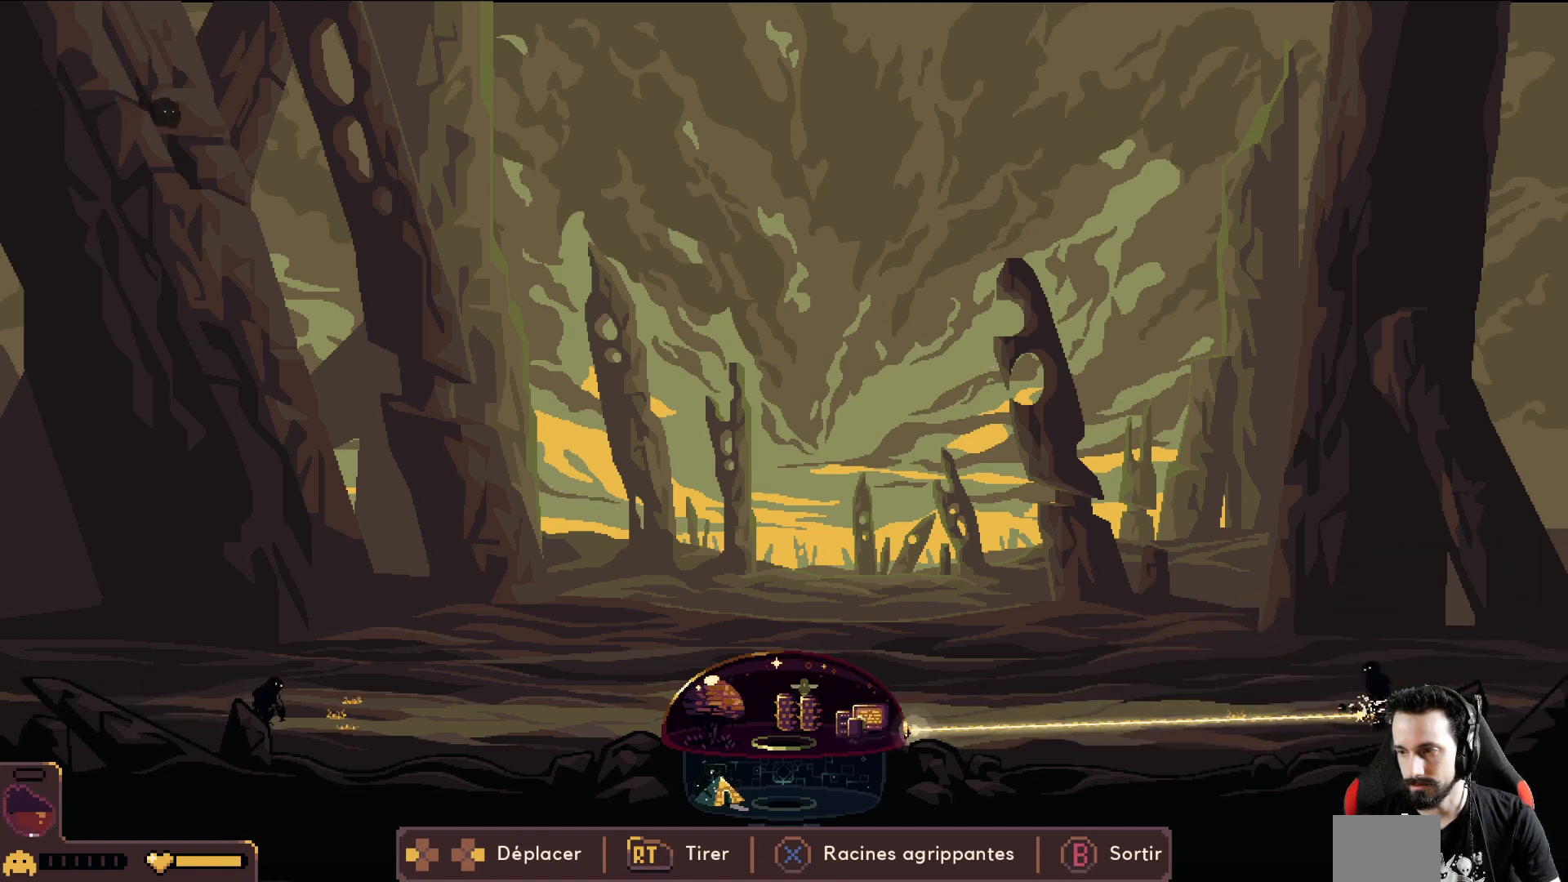
{"buttons": [], "left_stick": "left", "events": [[17, "left_stick", "right"], [217, "left_stick", "center"], [267, "left_stick", "left"], [367, "R2", "up"]]}
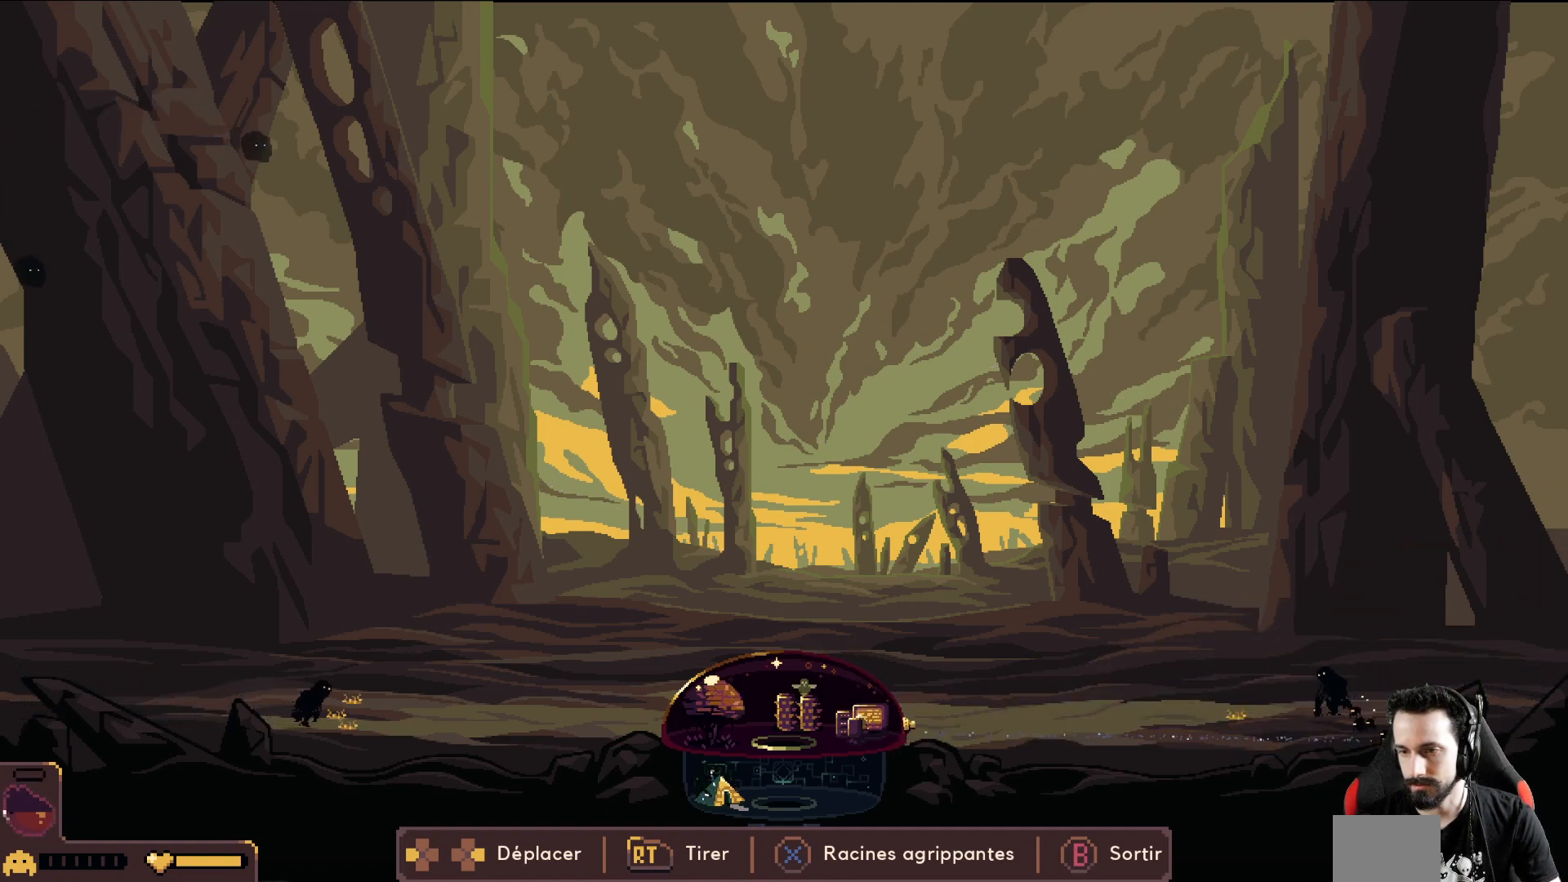
{"buttons": [], "left_stick": "left", "events": []}
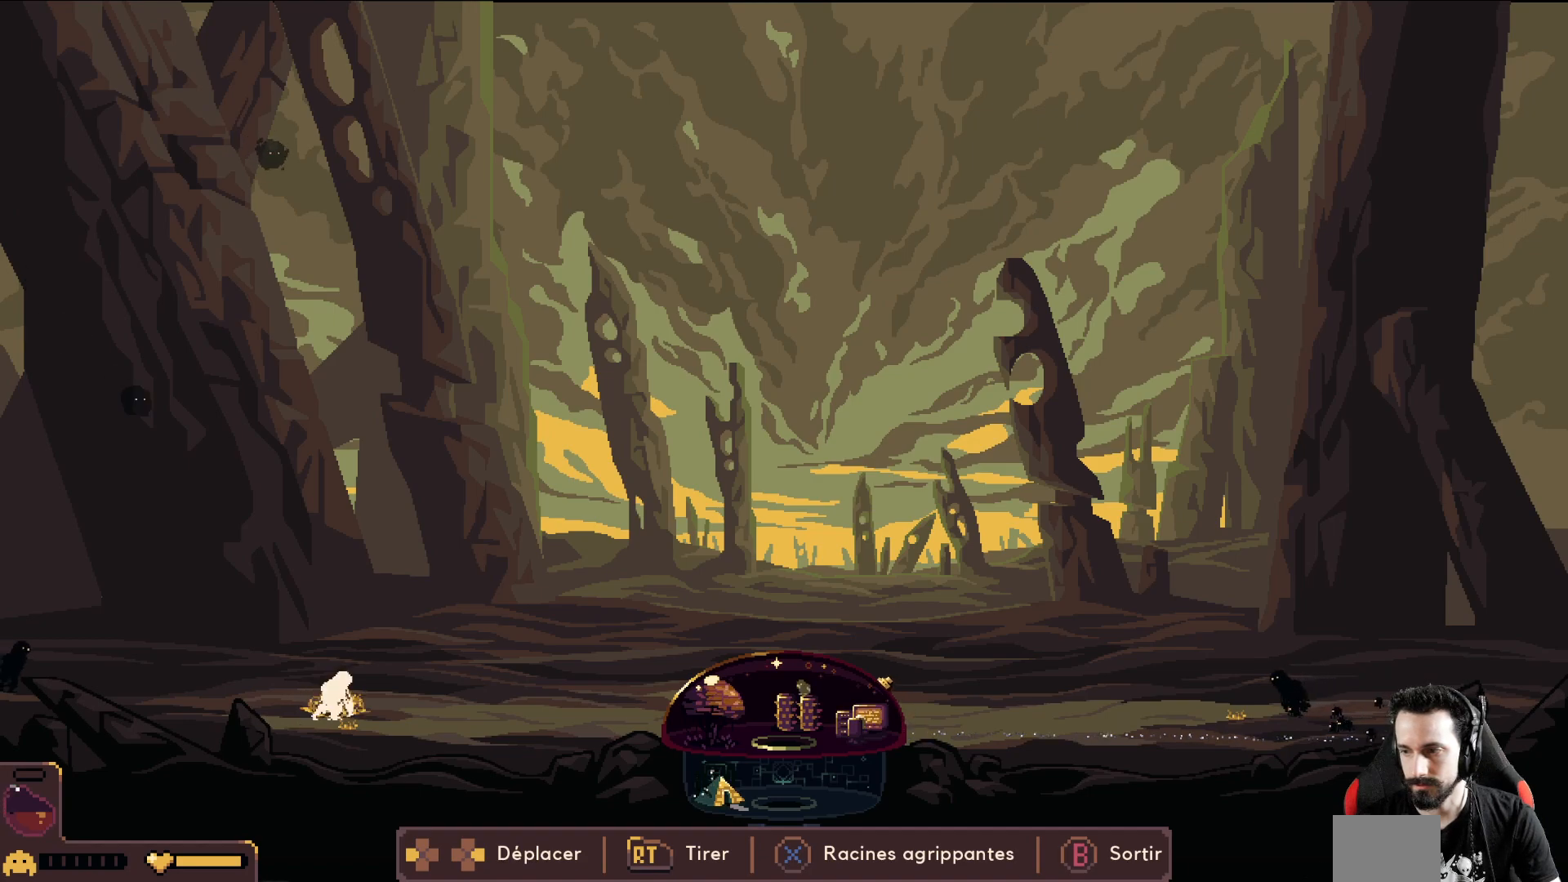
{"buttons": [], "left_stick": "left", "events": []}
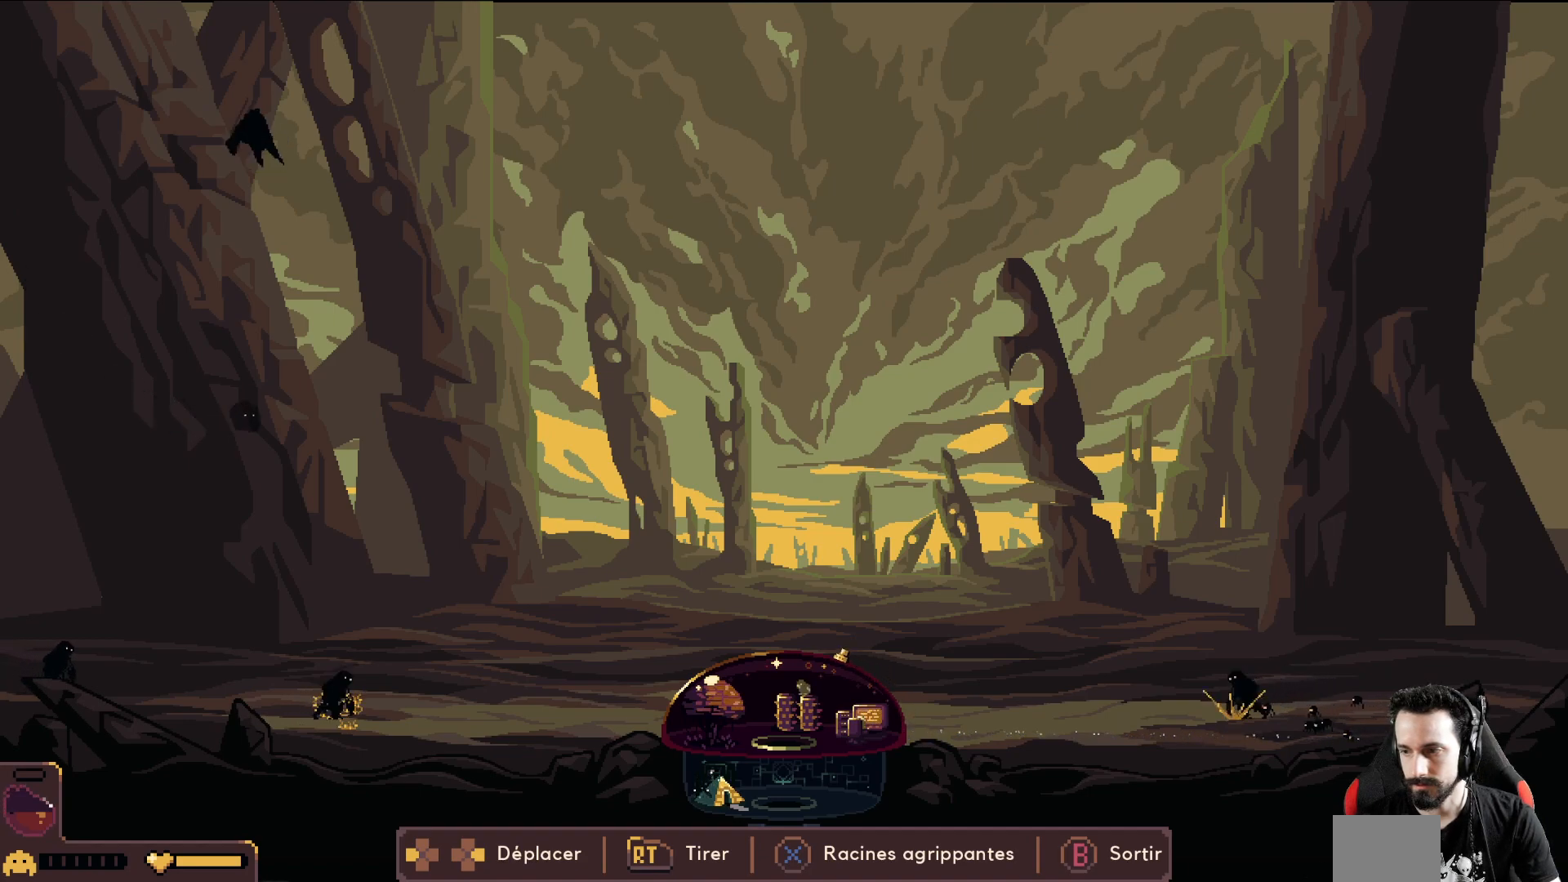
{"buttons": [], "left_stick": "left", "events": []}
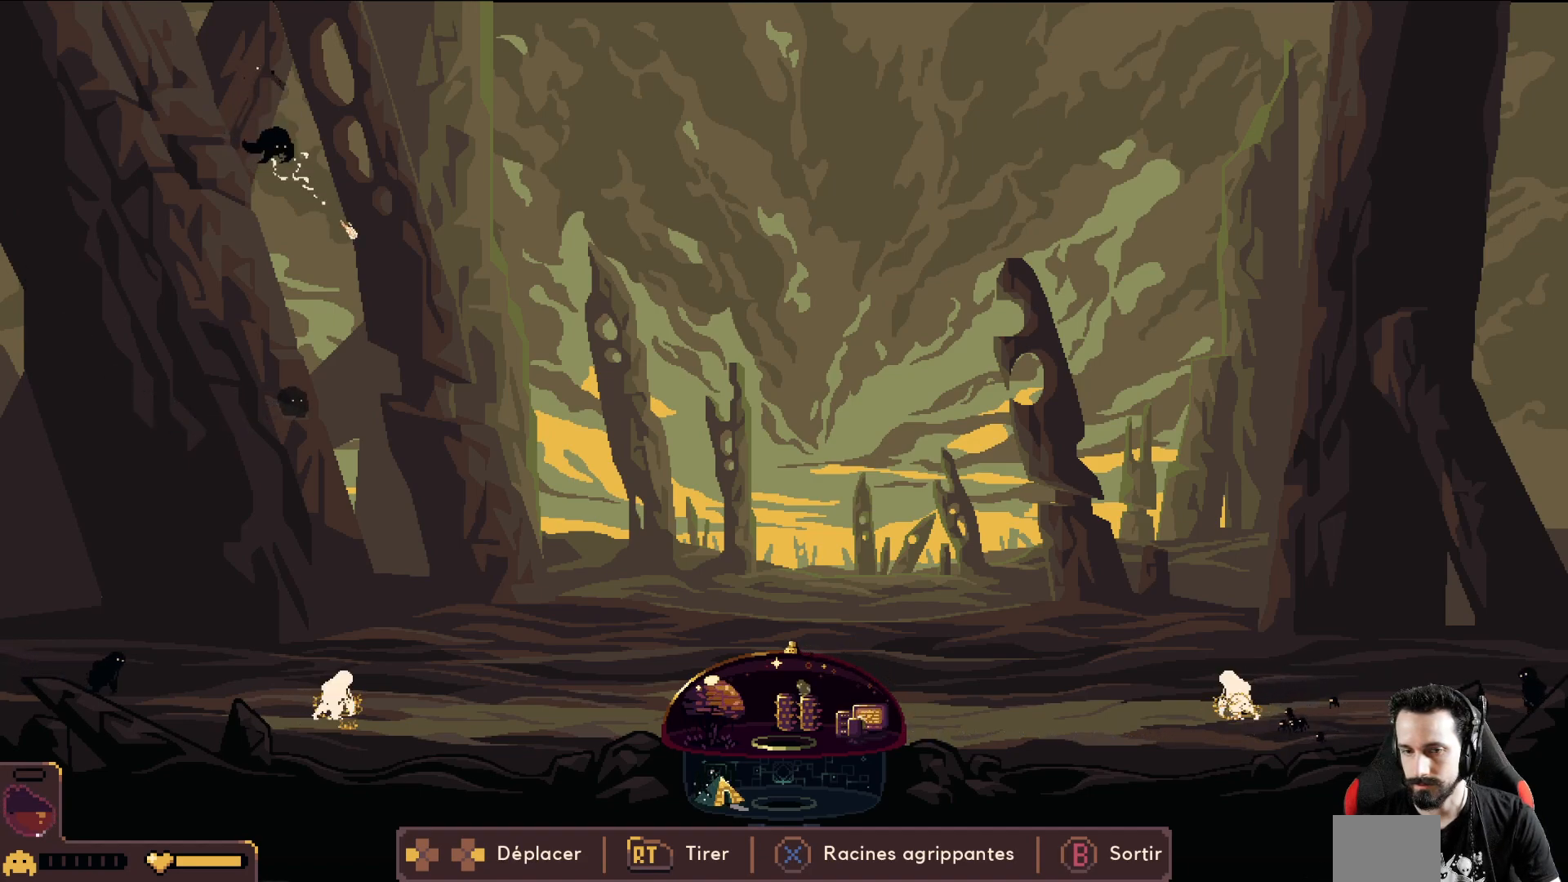
{"buttons": [], "left_stick": "left", "events": [[83, "X", "down"], [183, "X", "up"]]}
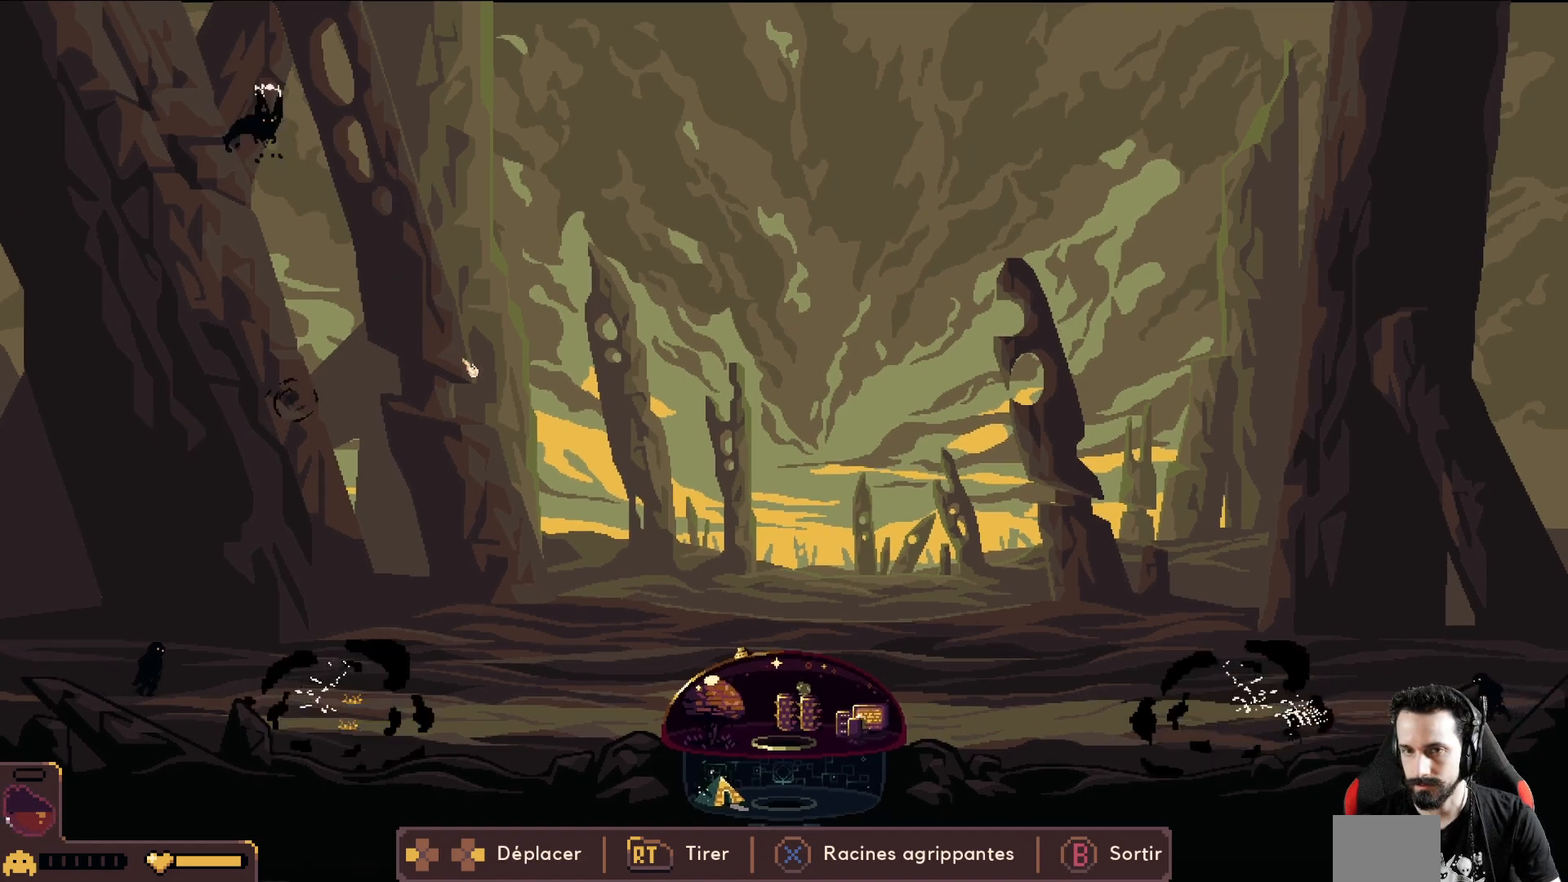
{"buttons": ["R2"], "left_stick": "center", "events": [[50, "R2", "down"], [83, "left_stick", "center"], [267, "left_stick", "left"], [500, "left_stick", "center"]]}
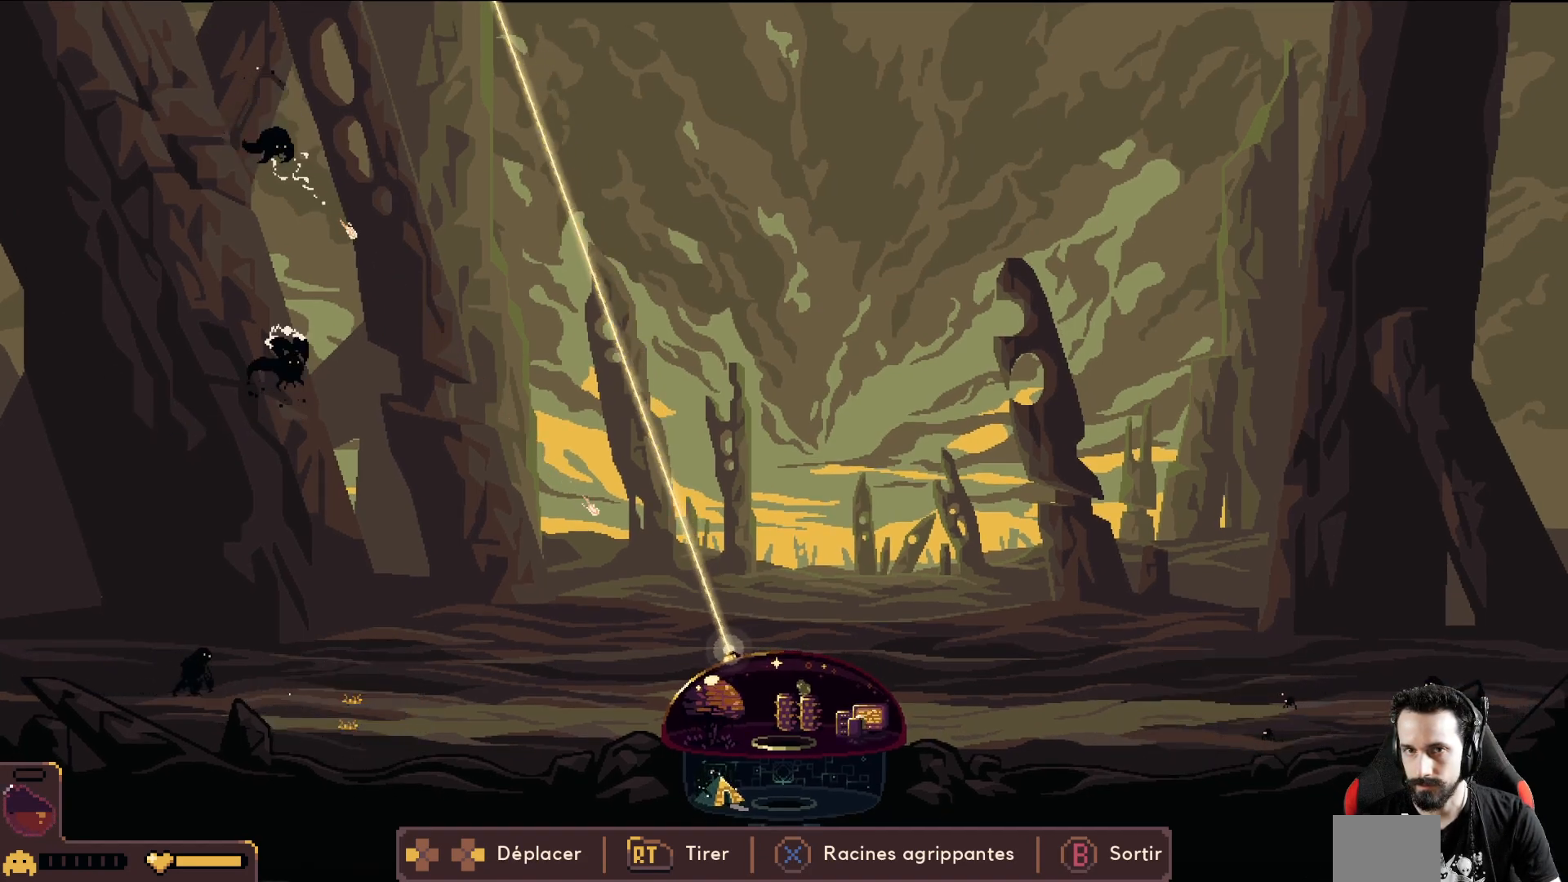
{"buttons": ["R2"], "left_stick": "left", "events": [[50, "left_stick", "left"], [217, "R2", "up"], [433, "R2", "down"]]}
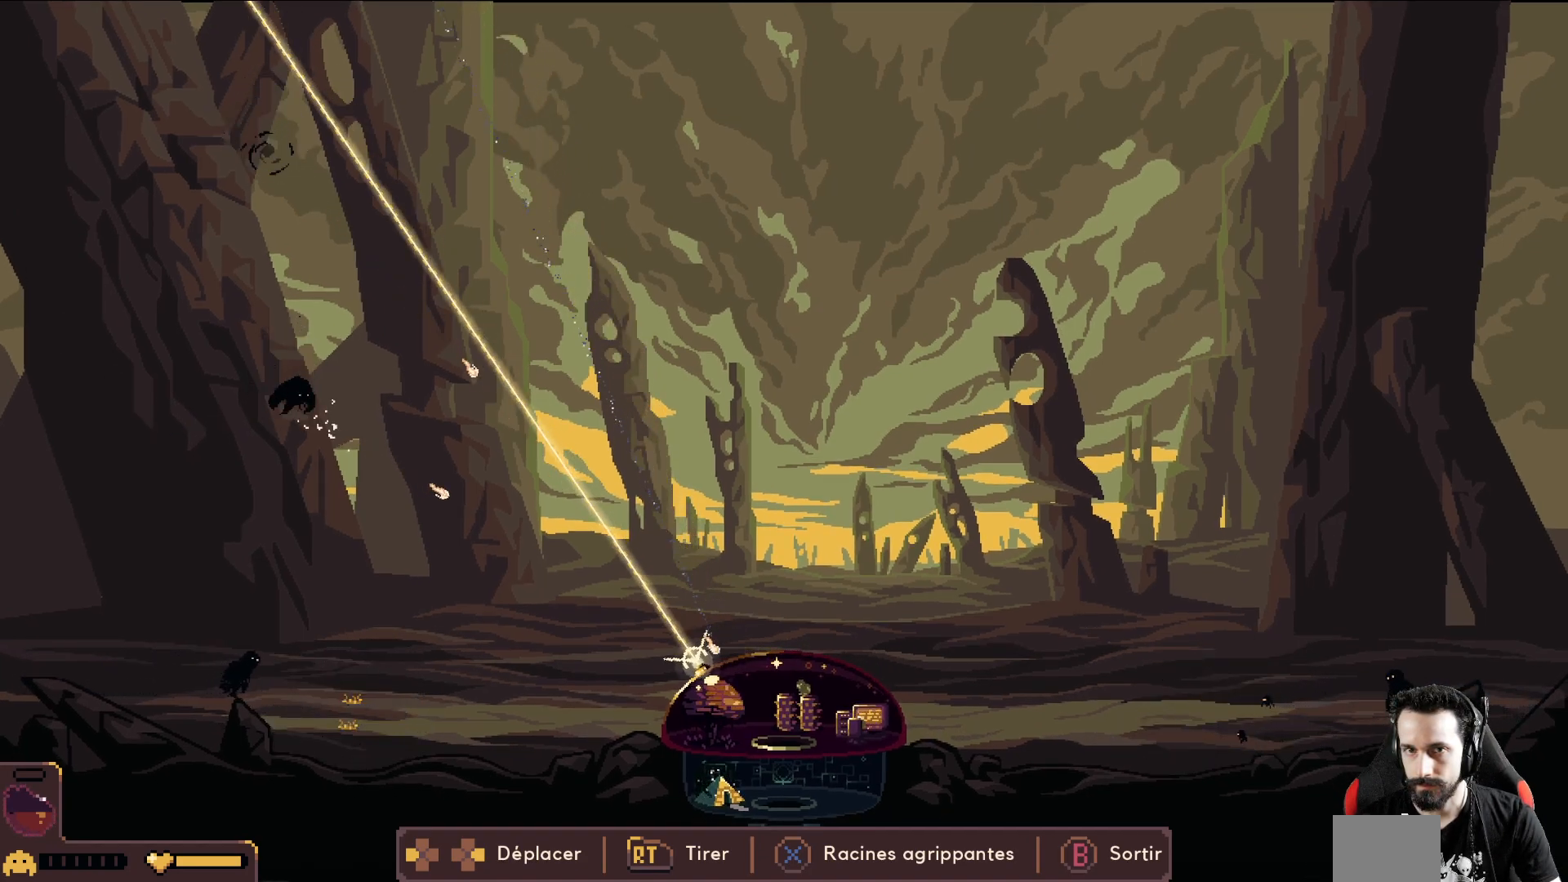
{"buttons": ["R2"], "left_stick": "left", "events": [[183, "left_stick", "center"], [350, "left_stick", "left"]]}
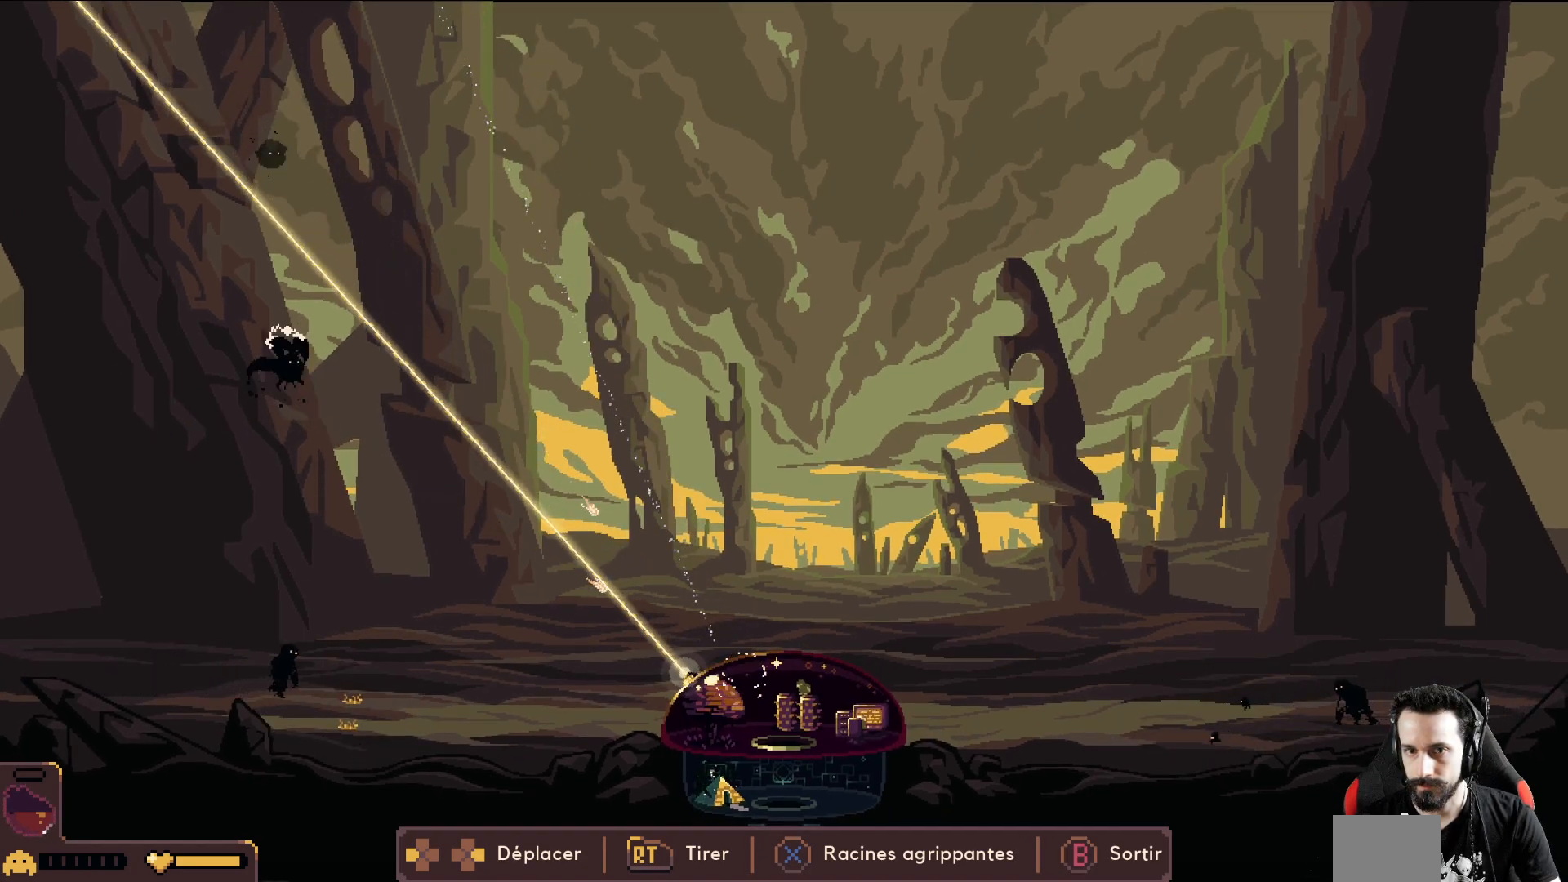
{"buttons": ["R2"], "left_stick": "right", "events": [[183, "R2", "up"], [267, "R2", "down"], [367, "left_stick", "center"], [483, "left_stick", "right"]]}
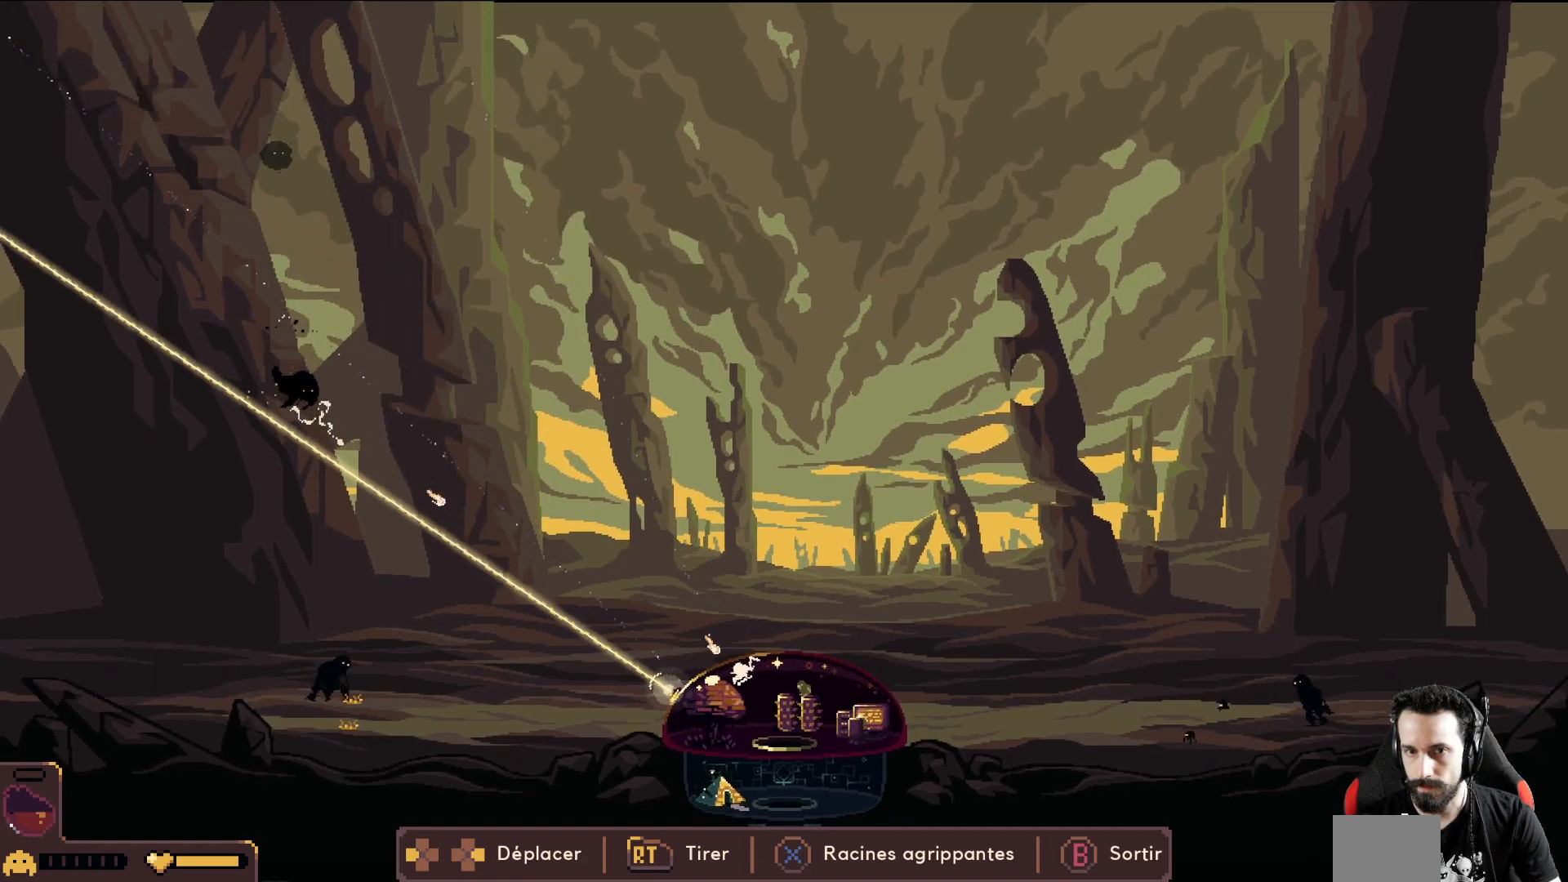
{"buttons": ["R2"], "left_stick": "center", "events": [[267, "left_stick", "center"]]}
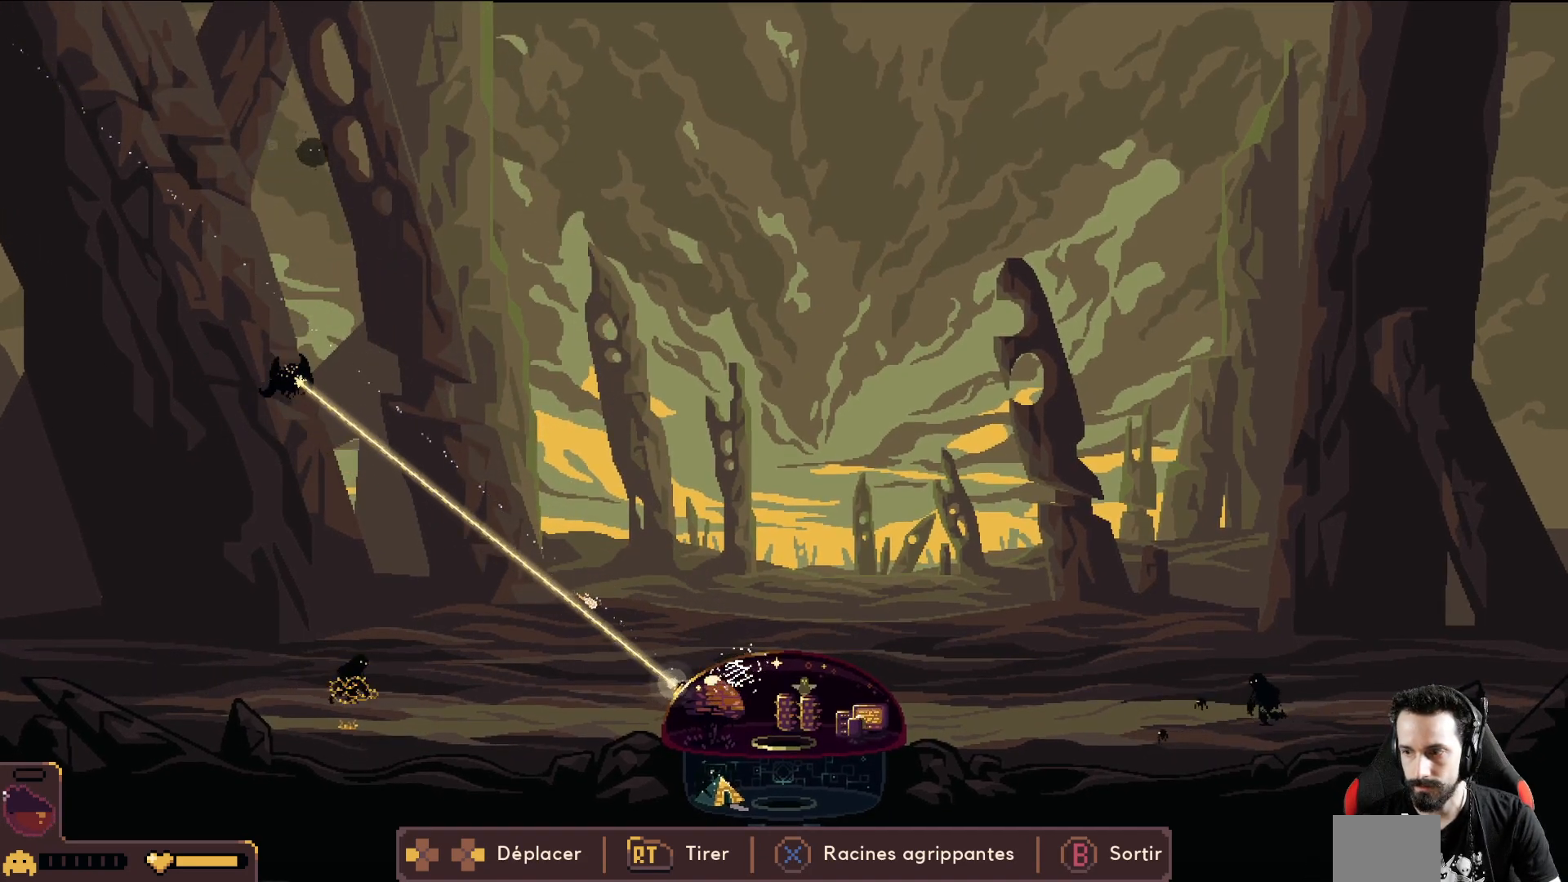
{"buttons": ["R2"], "left_stick": "center", "events": []}
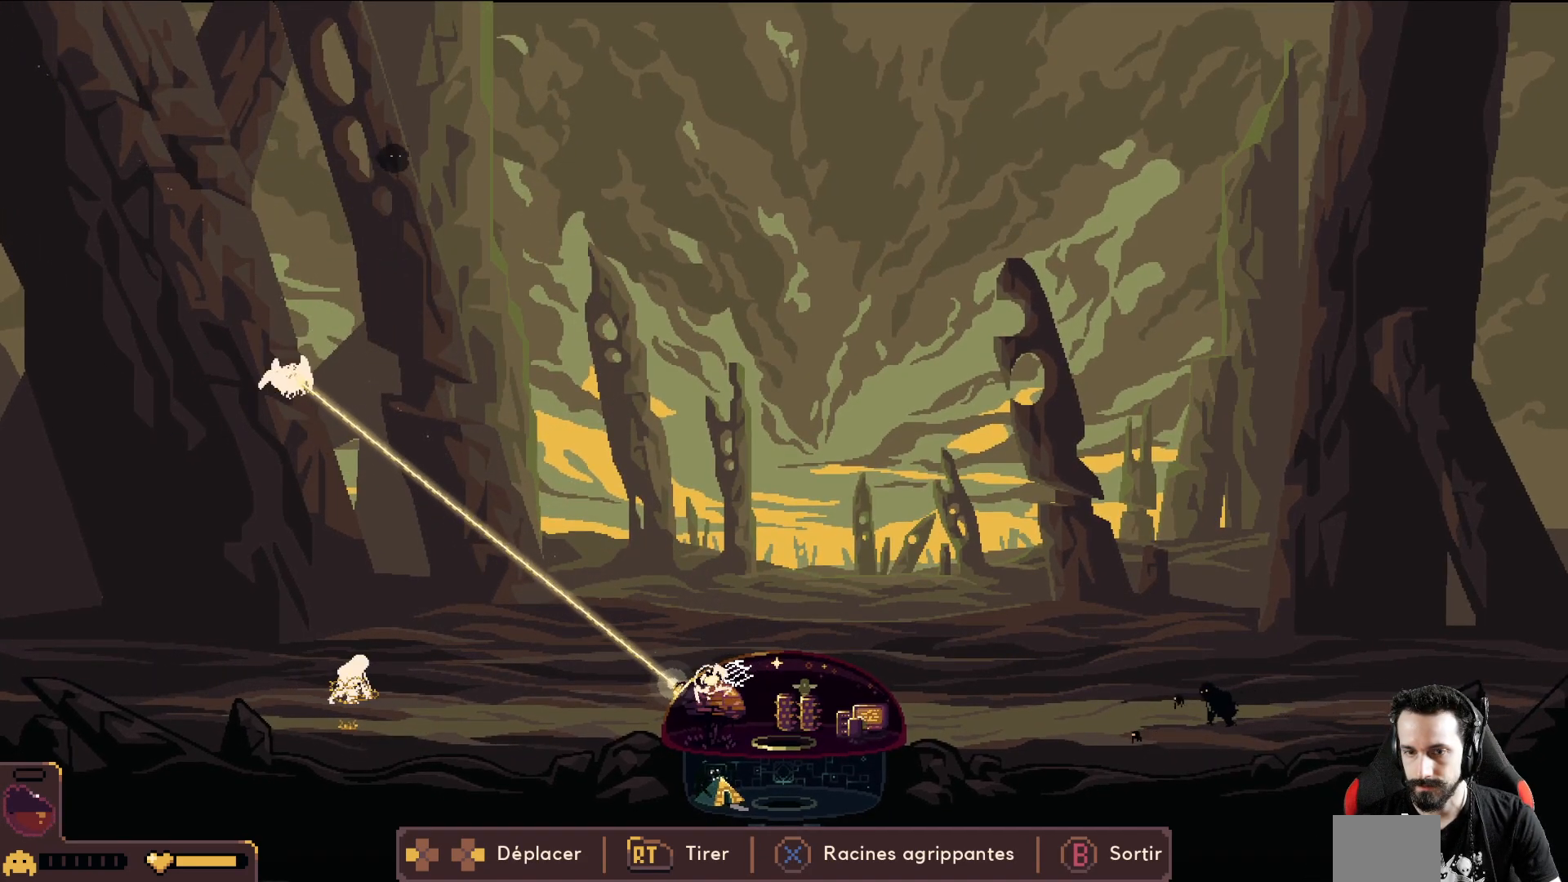
{"buttons": ["R2"], "left_stick": "center", "events": []}
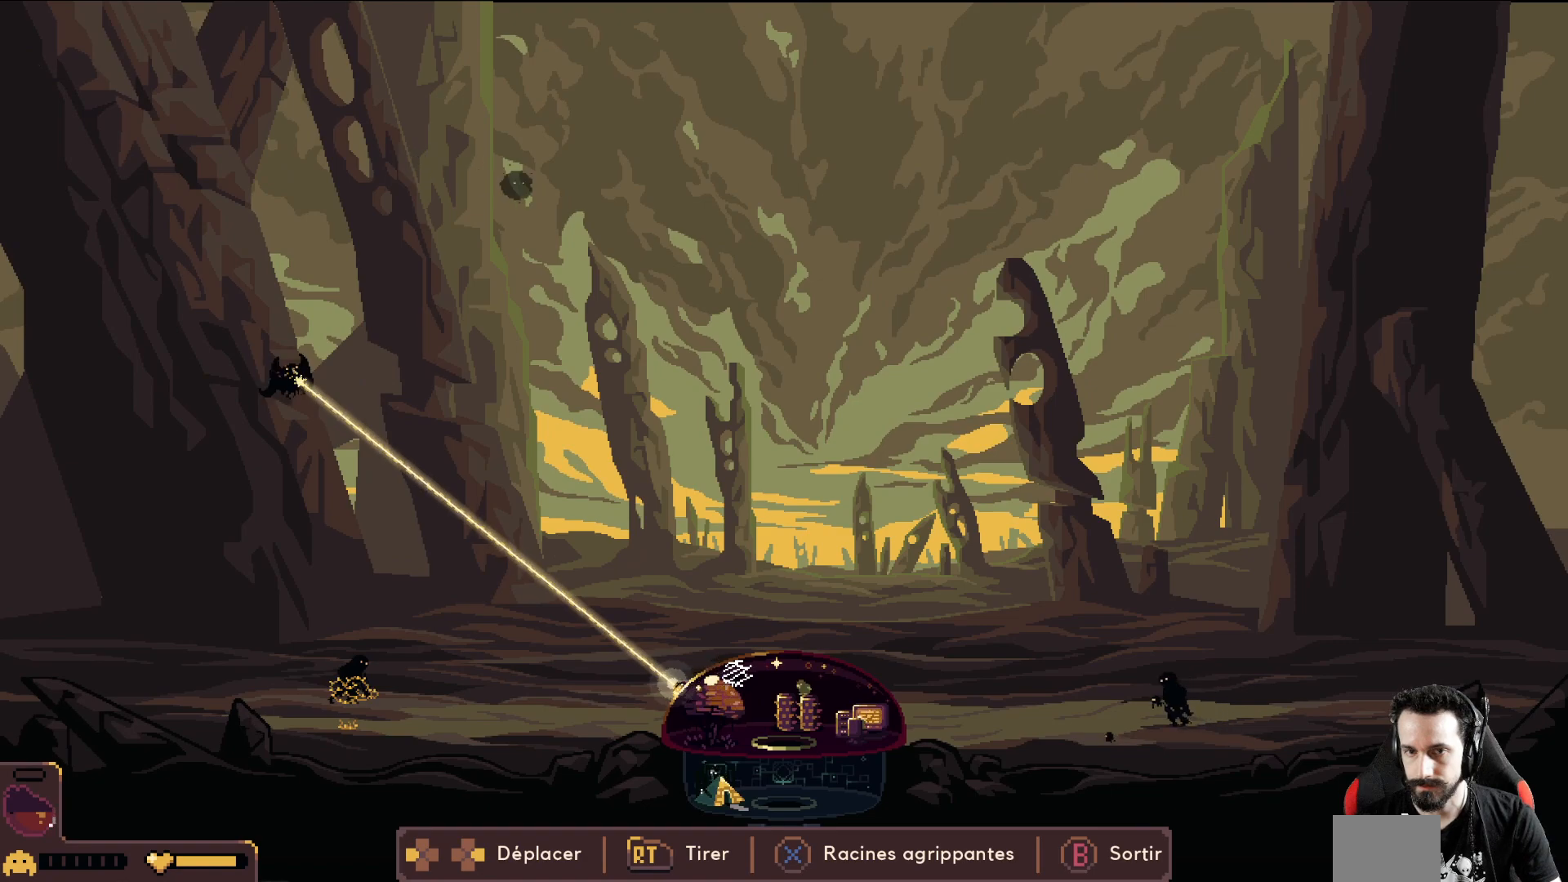
{"buttons": [], "left_stick": "right", "events": [[350, "left_stick", "right"], [467, "R2", "up"]]}
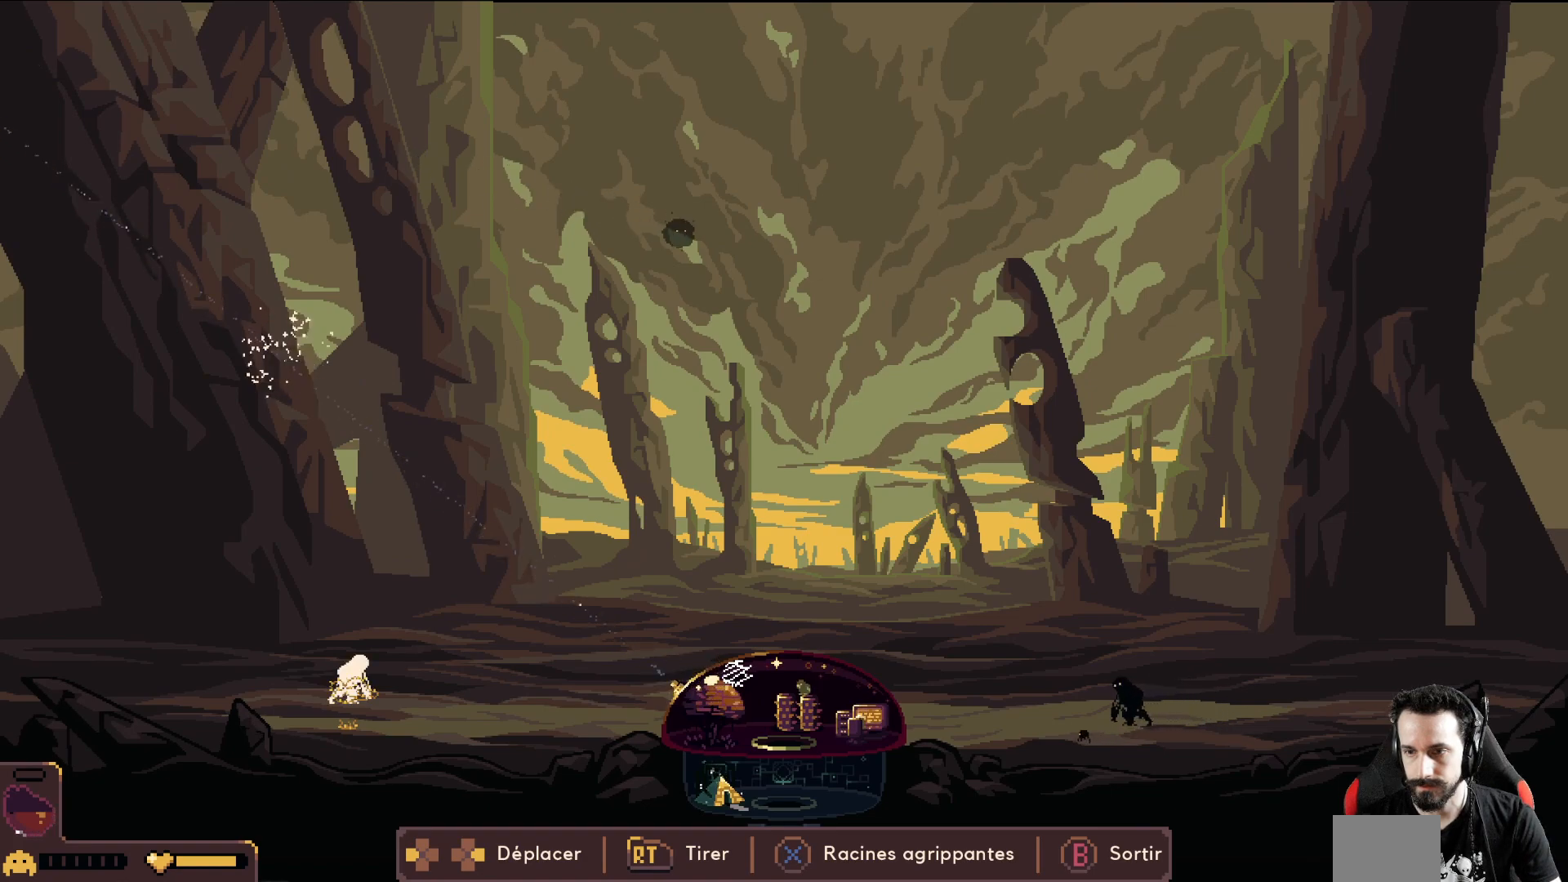
{"buttons": [], "left_stick": "right", "events": []}
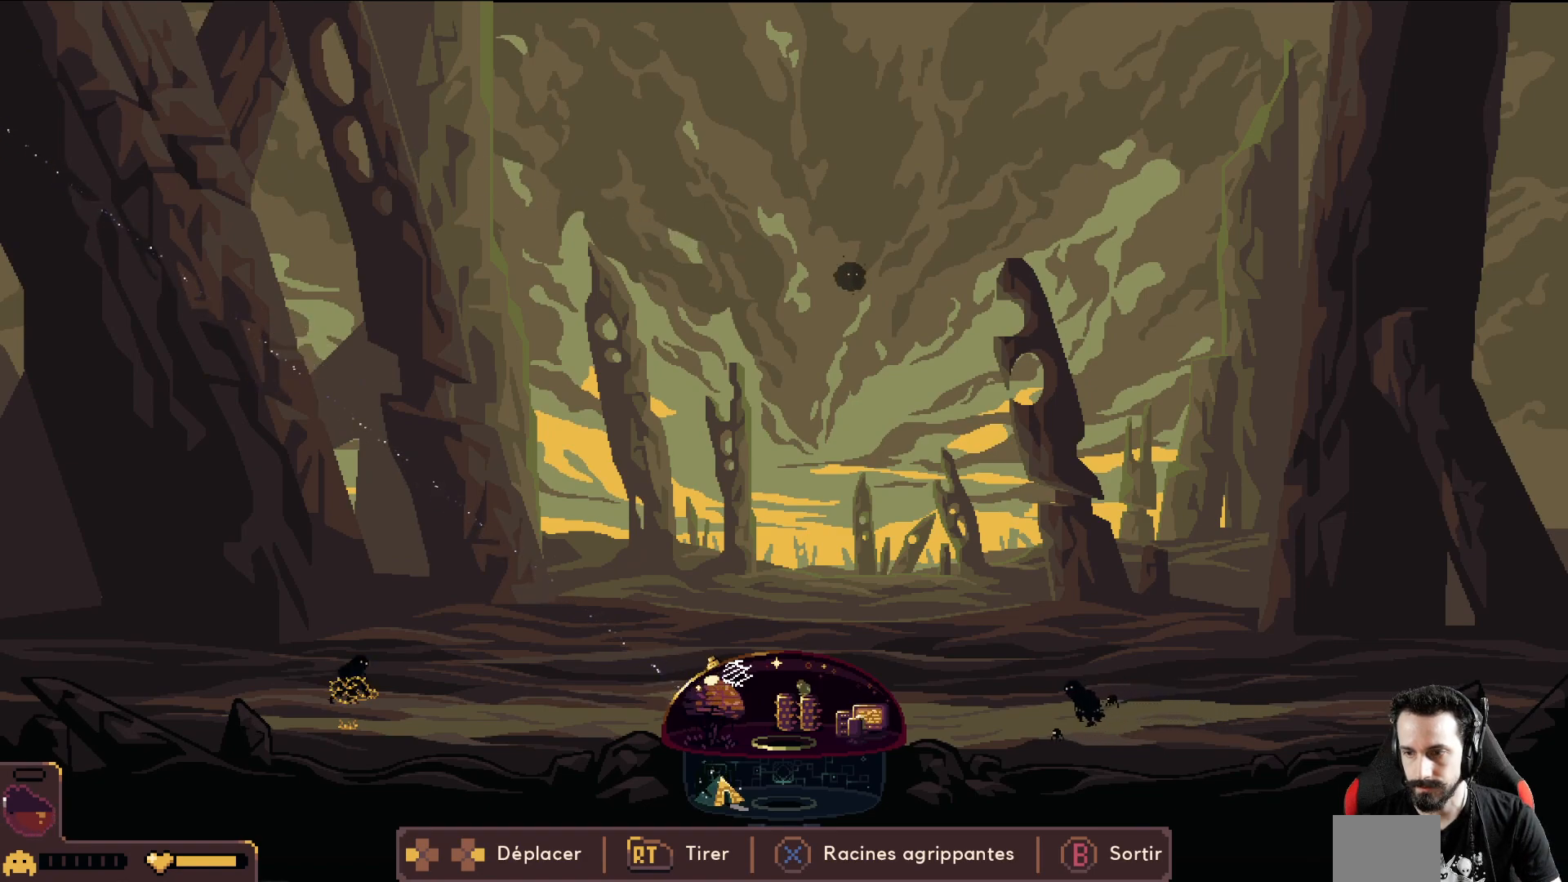
{"buttons": [], "left_stick": "right", "events": [[167, "X", "down"], [267, "X", "up"]]}
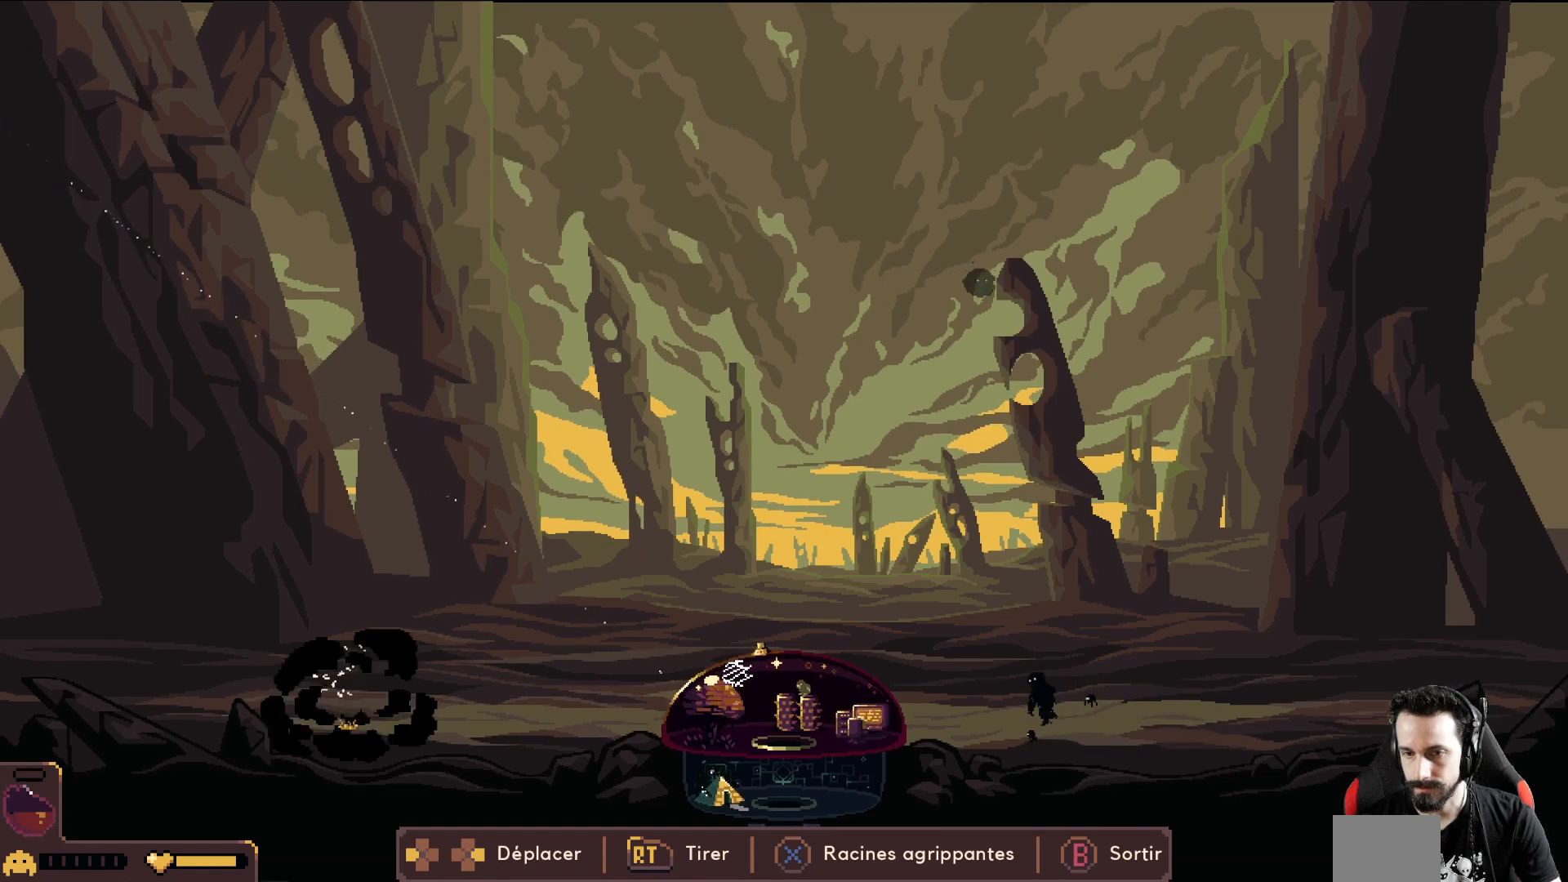
{"buttons": [], "left_stick": "right", "events": []}
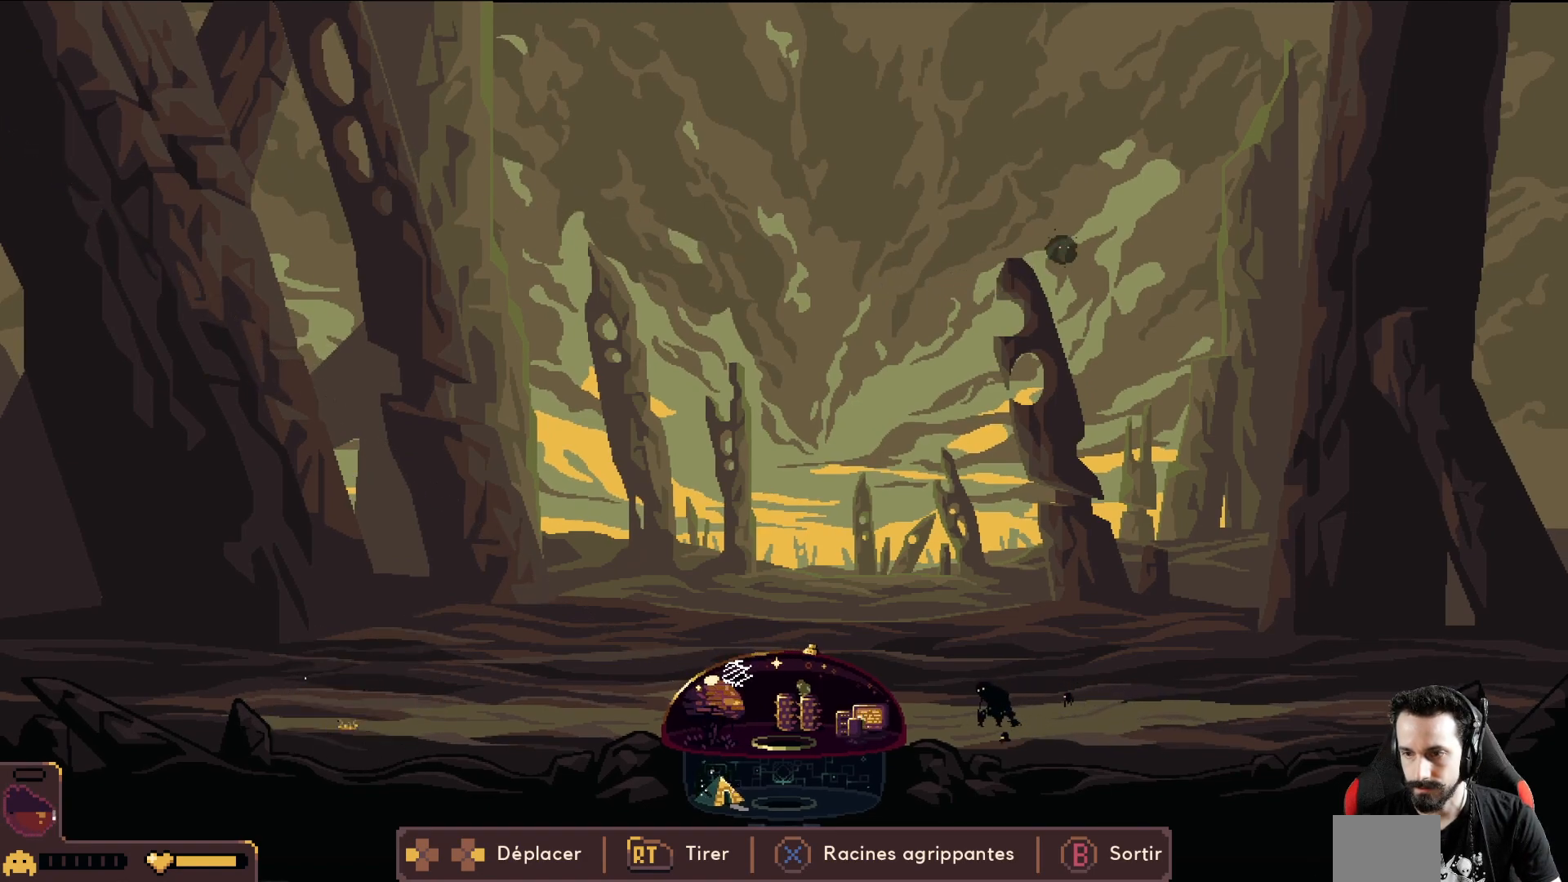
{"buttons": ["R2"], "left_stick": "right", "events": [[150, "R2", "down"]]}
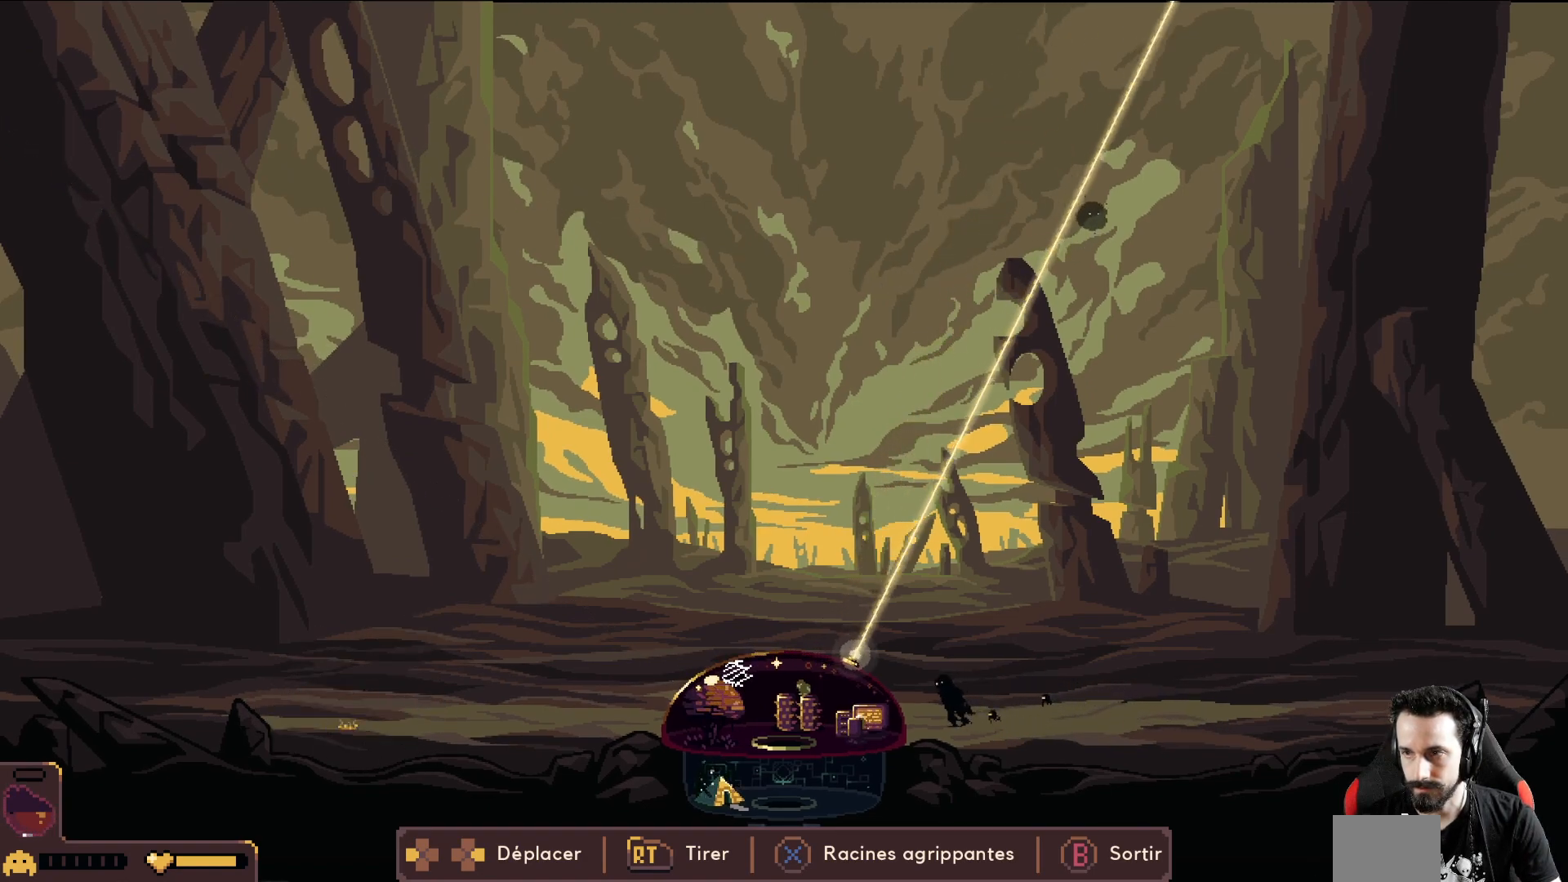
{"buttons": ["R2"], "left_stick": "center", "events": [[133, "left_stick", "center"], [300, "left_stick", "left"], [433, "left_stick", "center"]]}
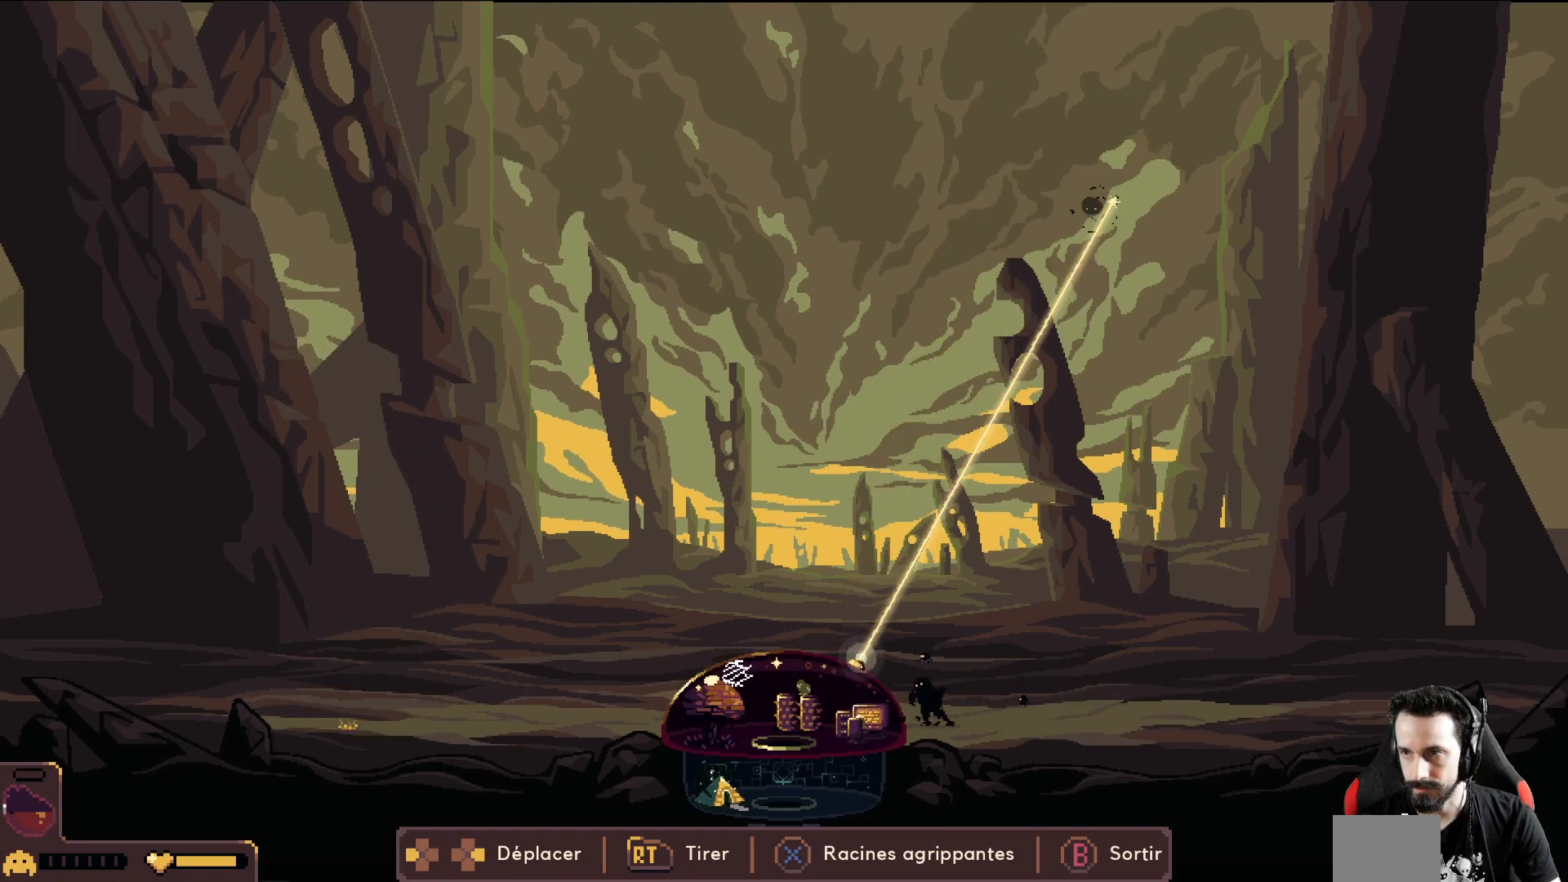
{"buttons": ["R2"], "left_stick": "center", "events": []}
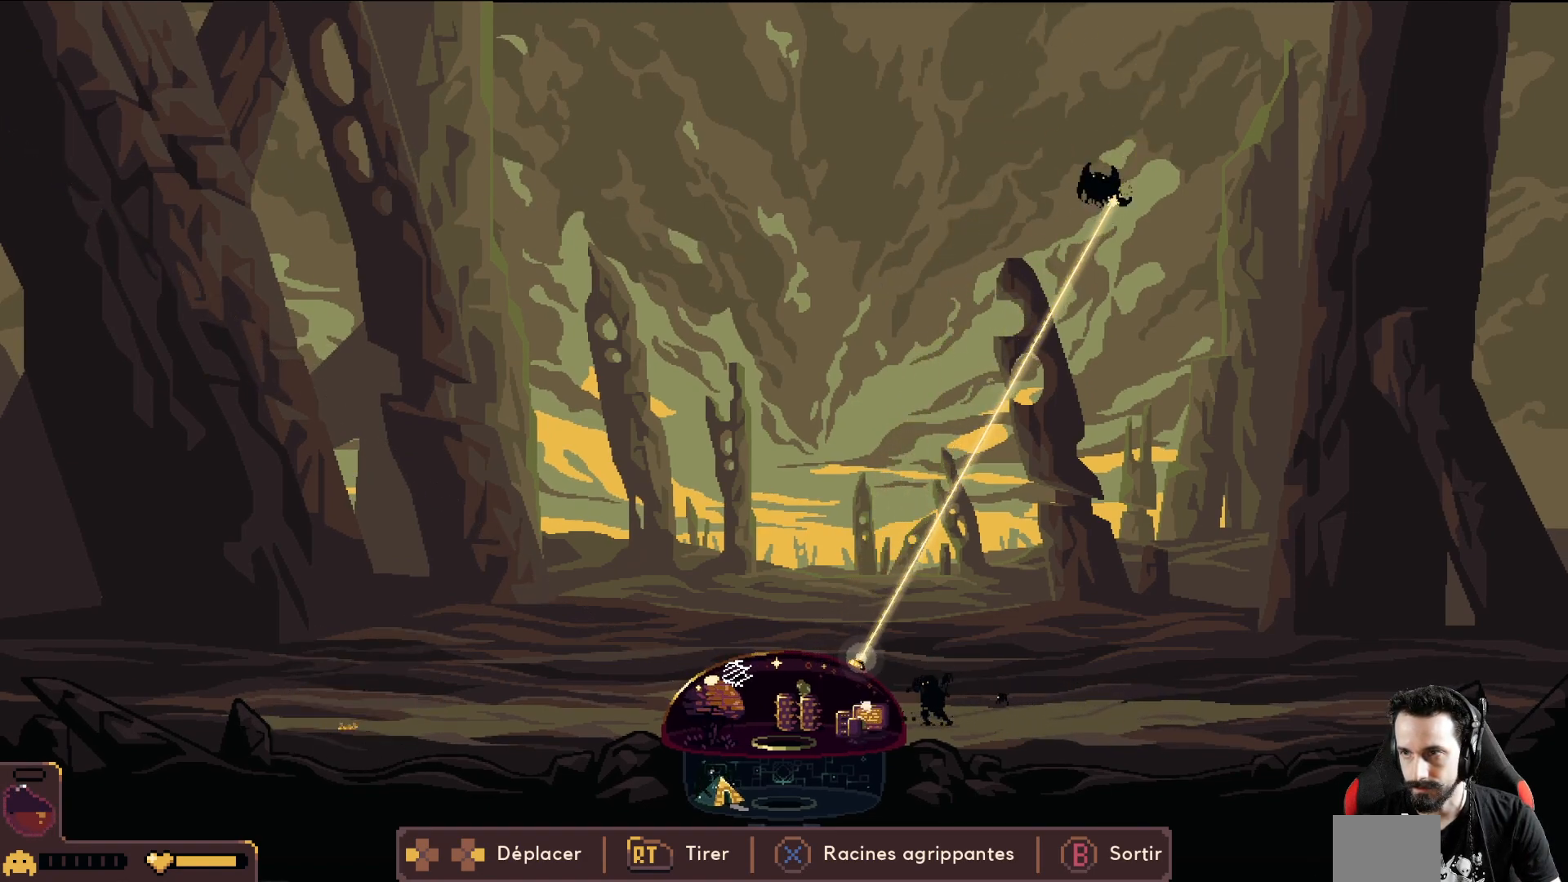
{"buttons": ["R2"], "left_stick": "center", "events": []}
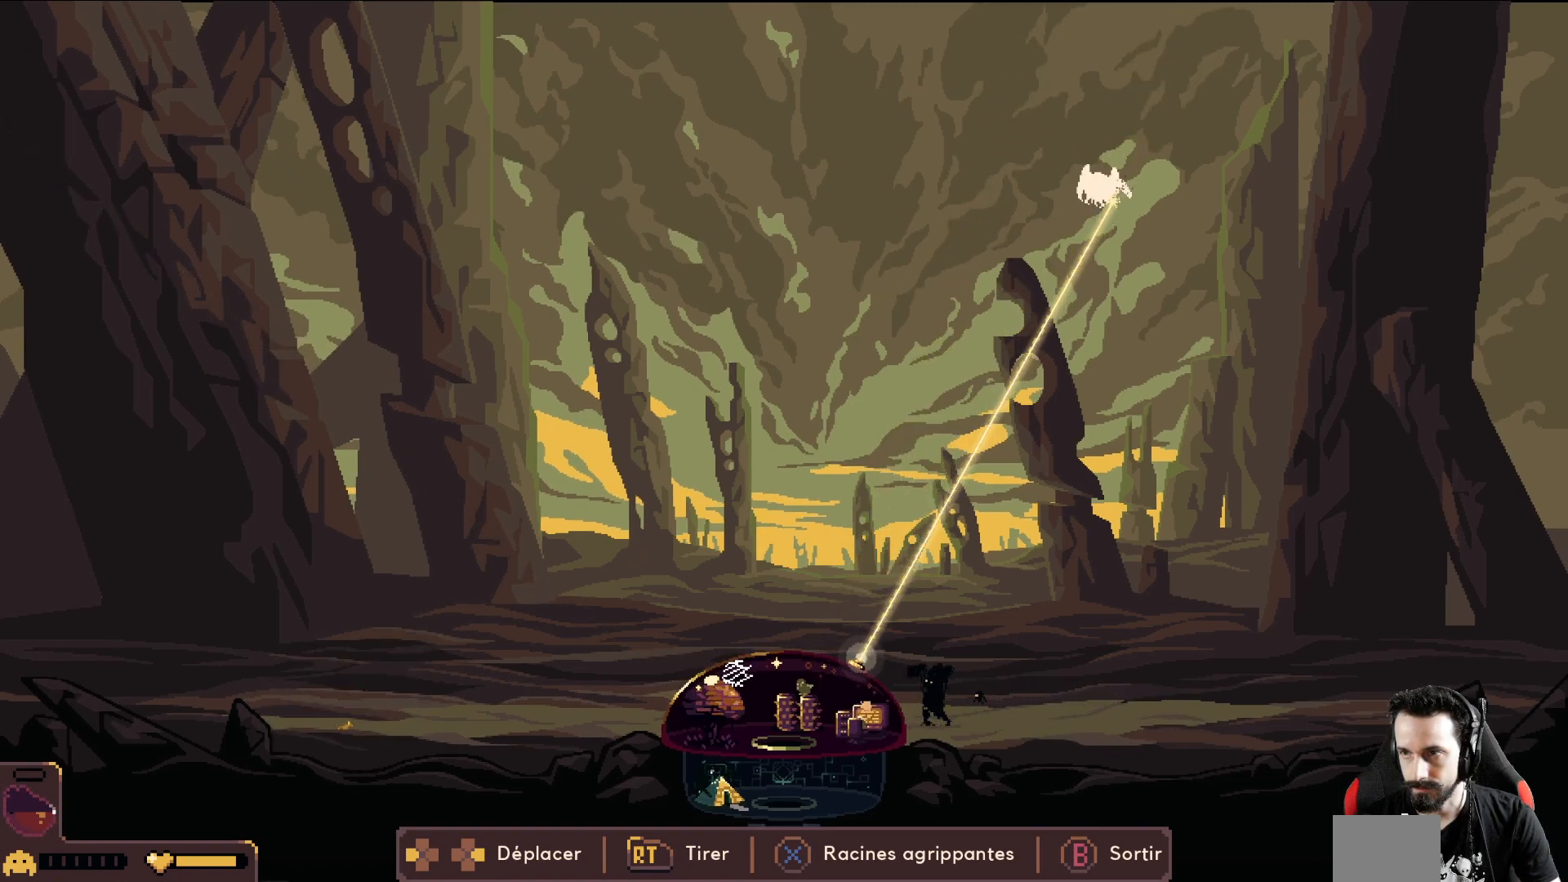
{"buttons": ["R2"], "left_stick": "right", "events": [[433, "left_stick", "right"]]}
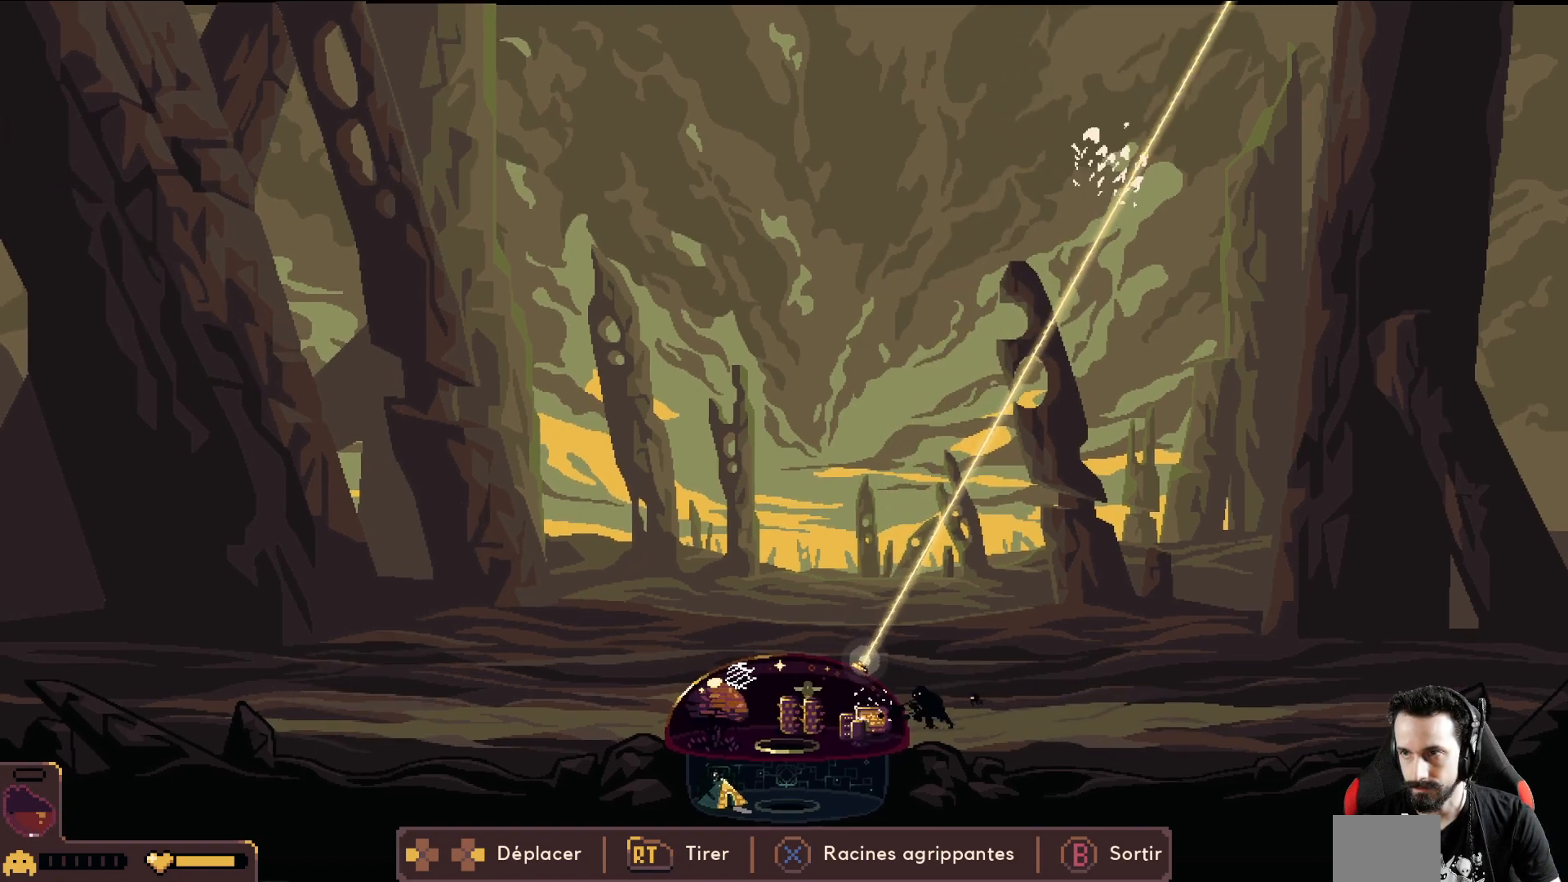
{"buttons": ["R2"], "left_stick": "center", "events": [[67, "R2", "up"], [183, "R2", "down"], [500, "left_stick", "center"]]}
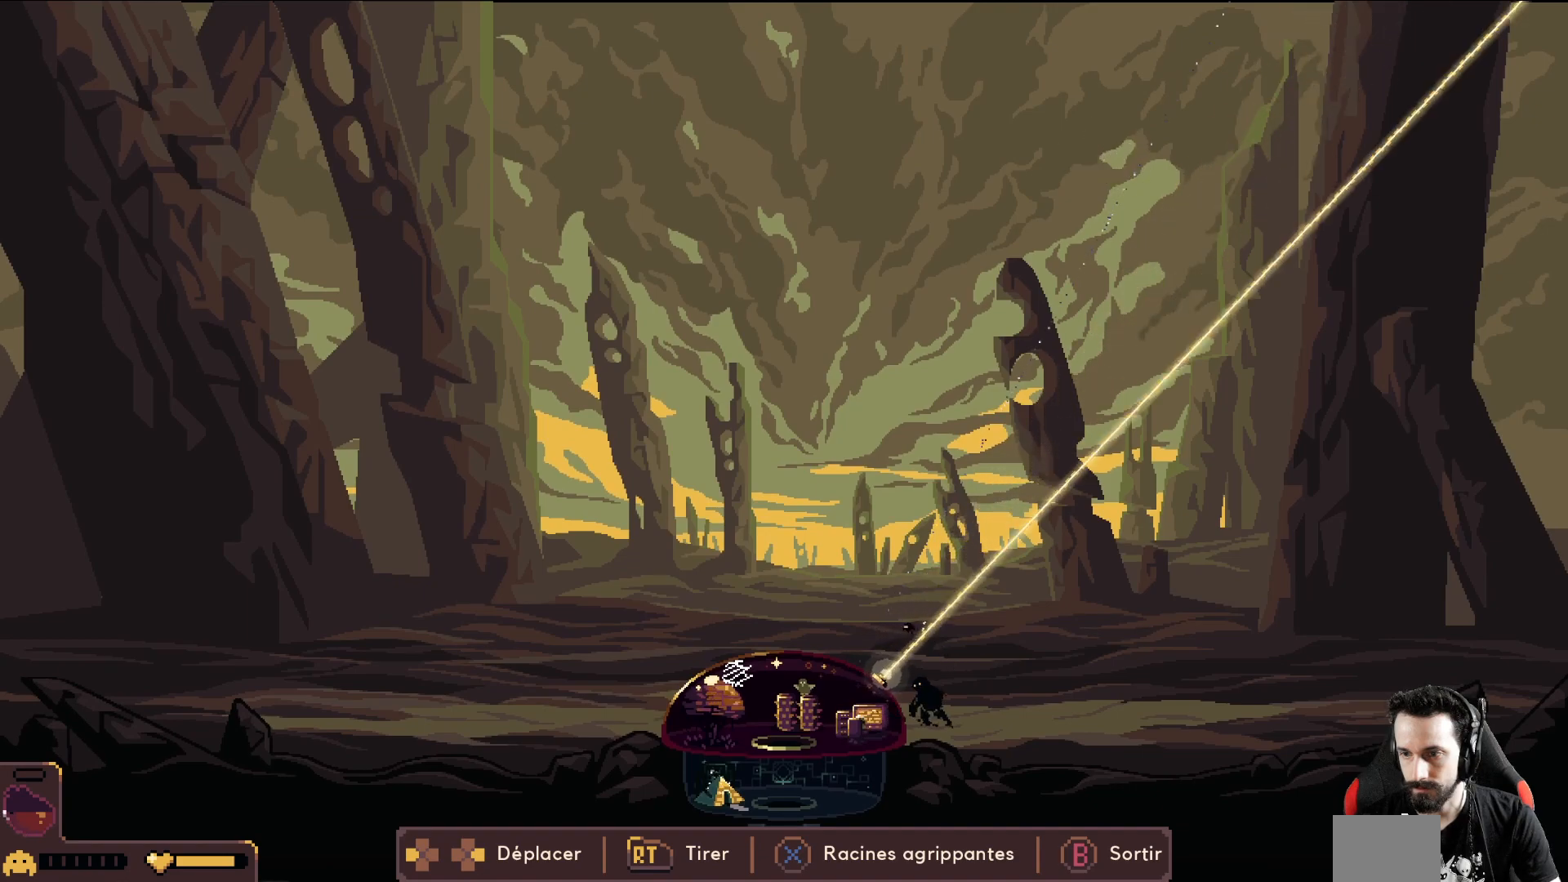
{"buttons": ["R2"], "left_stick": "right", "events": [[17, "left_stick", "left"], [183, "left_stick", "right"]]}
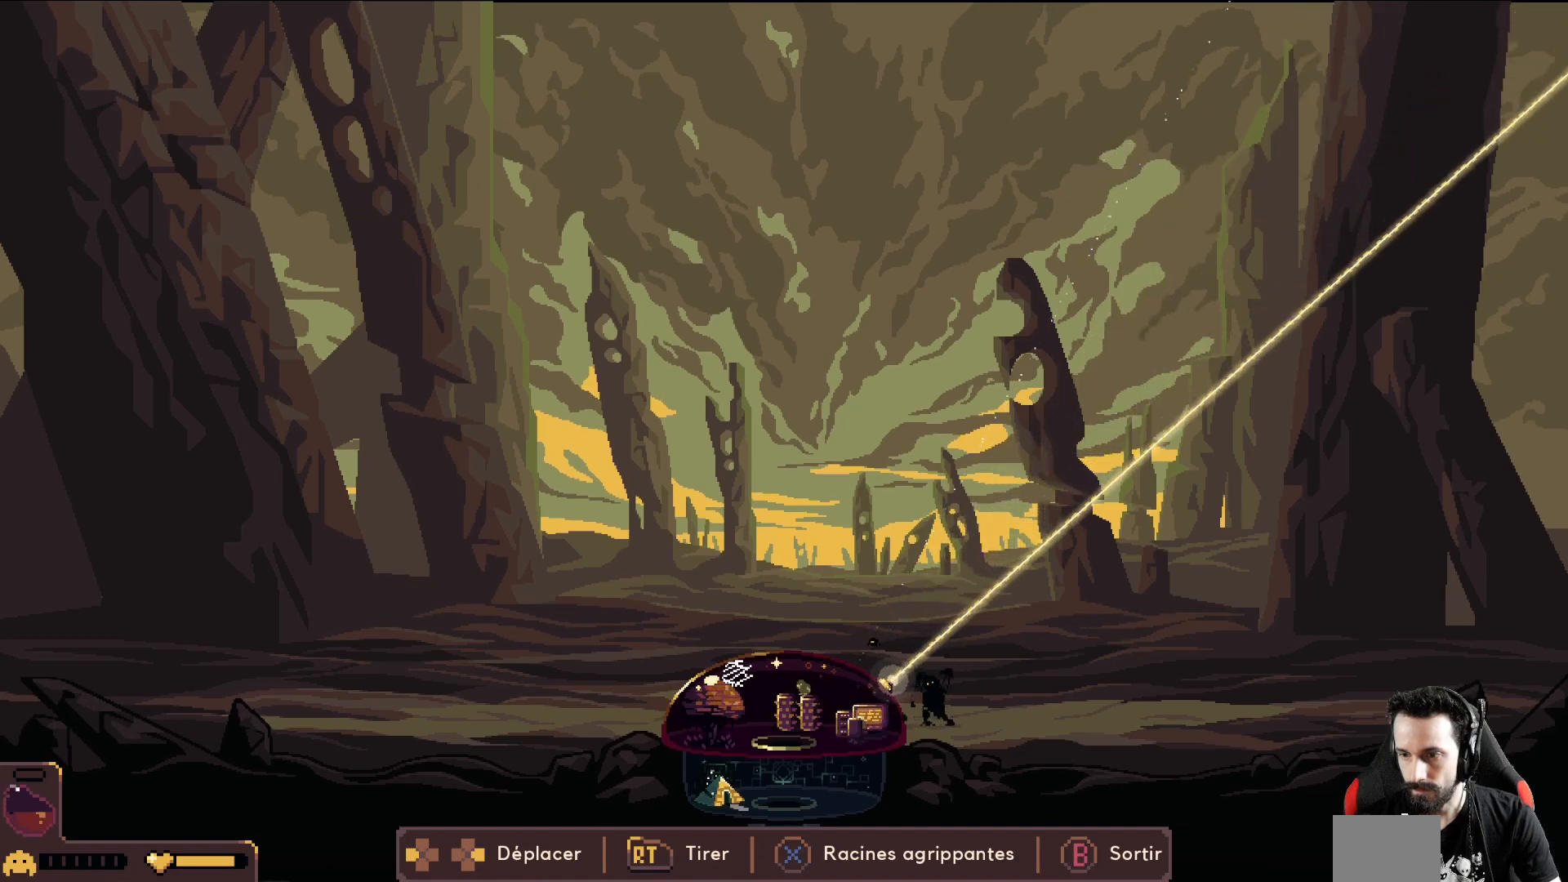
{"buttons": ["R2"], "left_stick": "center", "events": [[17, "R2", "up"], [100, "R2", "down"], [267, "left_stick", "center"]]}